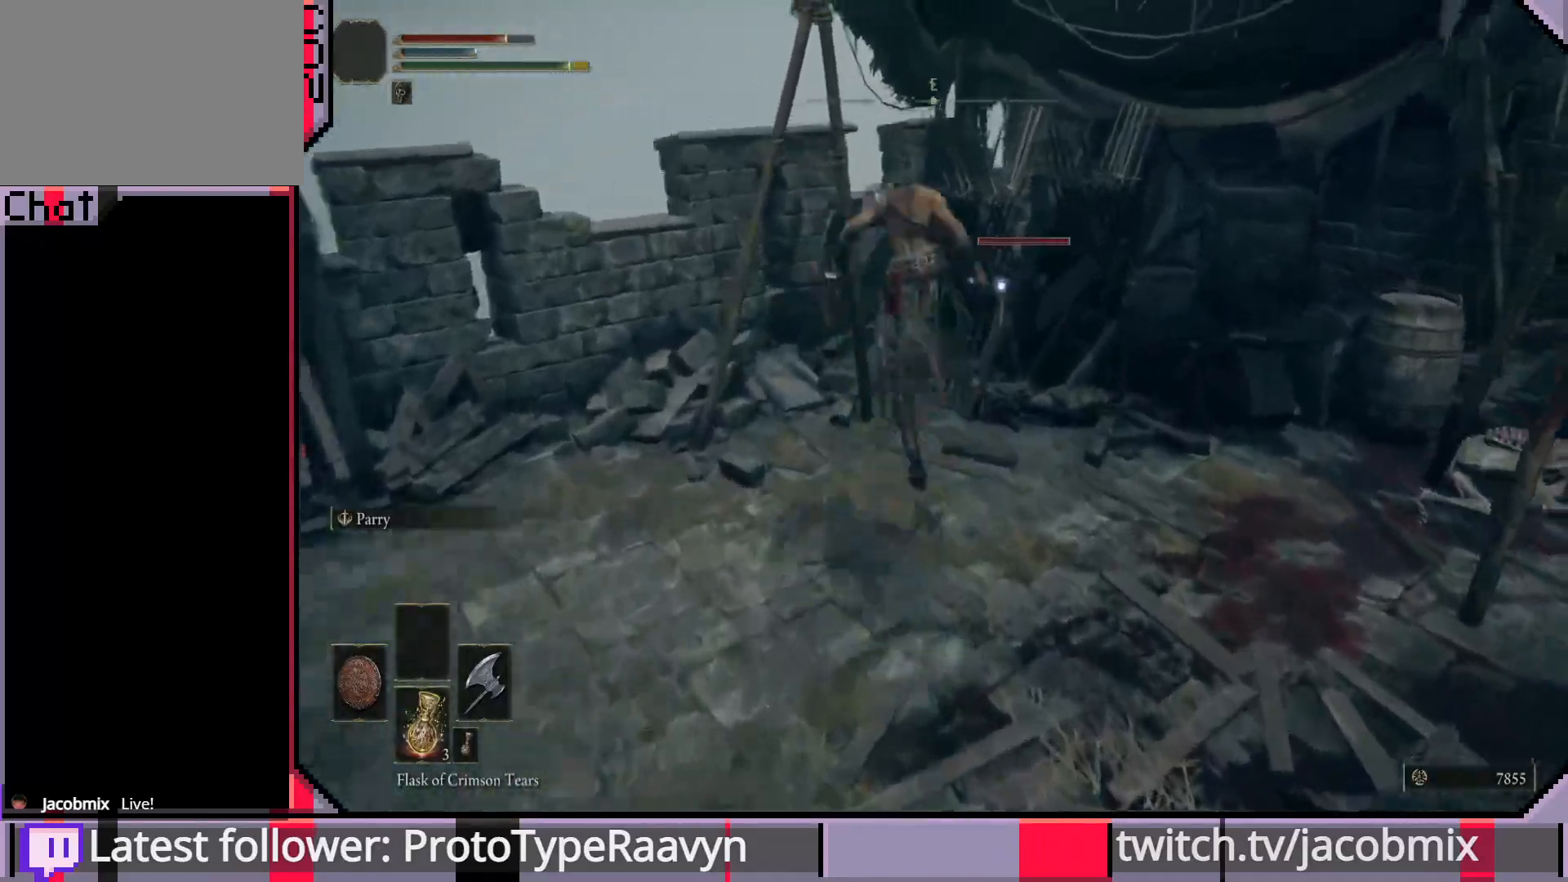
Gameplay with a controller (PlayStation layout); each line is a JSON object with the inputs held at the frame after it. "events" lists button and stick changes between this image and that frame as [ms after this image, input, new state], when the widget could be followed in between.
{"buttons": [], "left_stick": "up-right", "right_stick": "center", "events": [[133, "R2", "down"], [333, "R2", "up"]]}
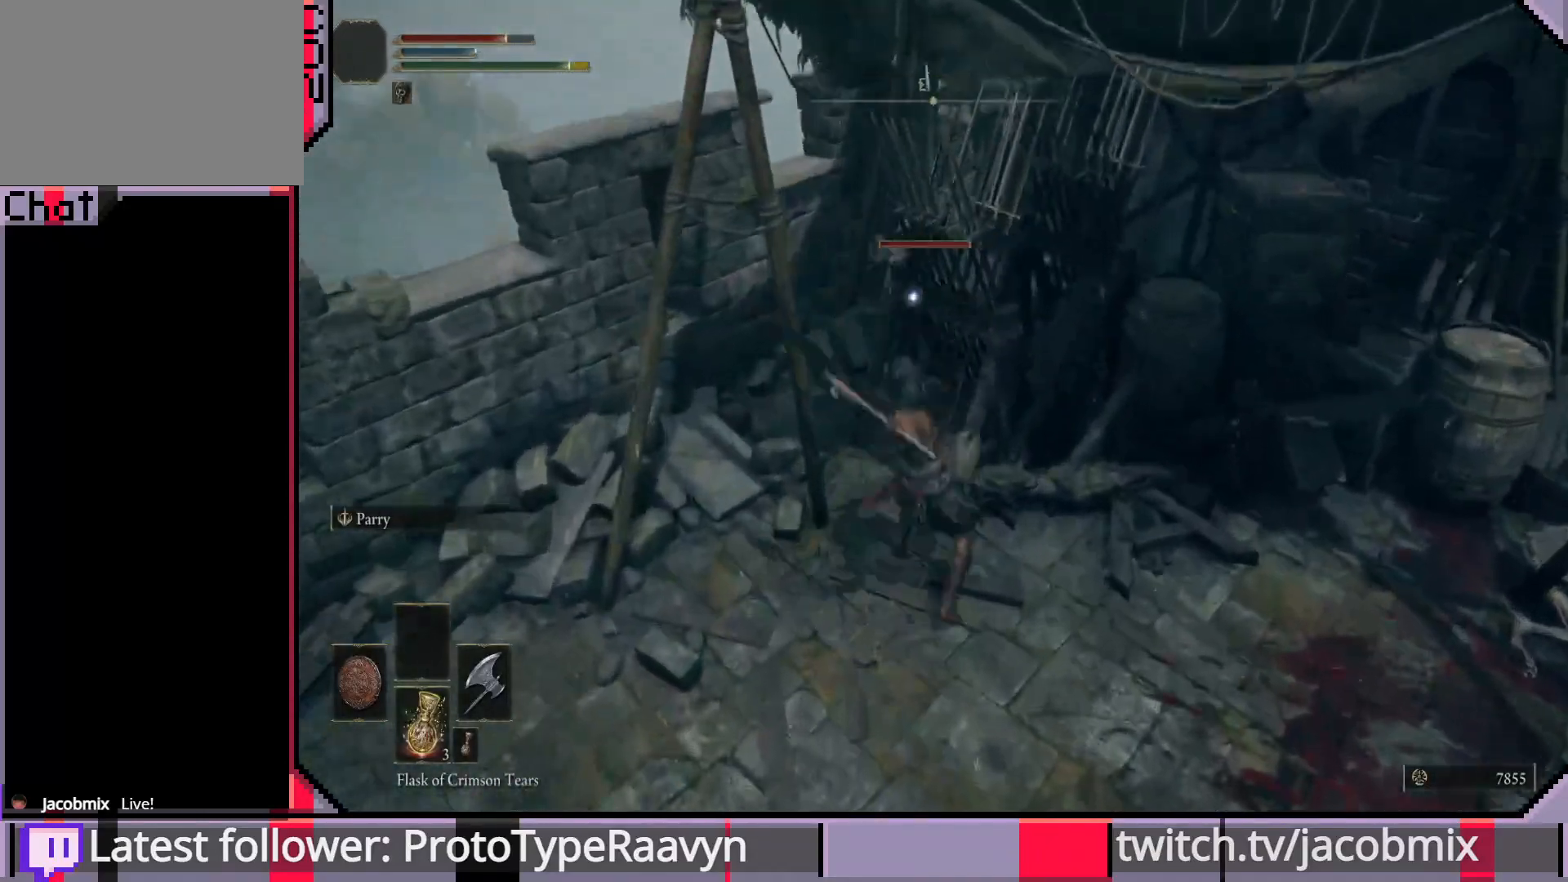
{"buttons": [], "left_stick": "up-right", "right_stick": "center", "events": []}
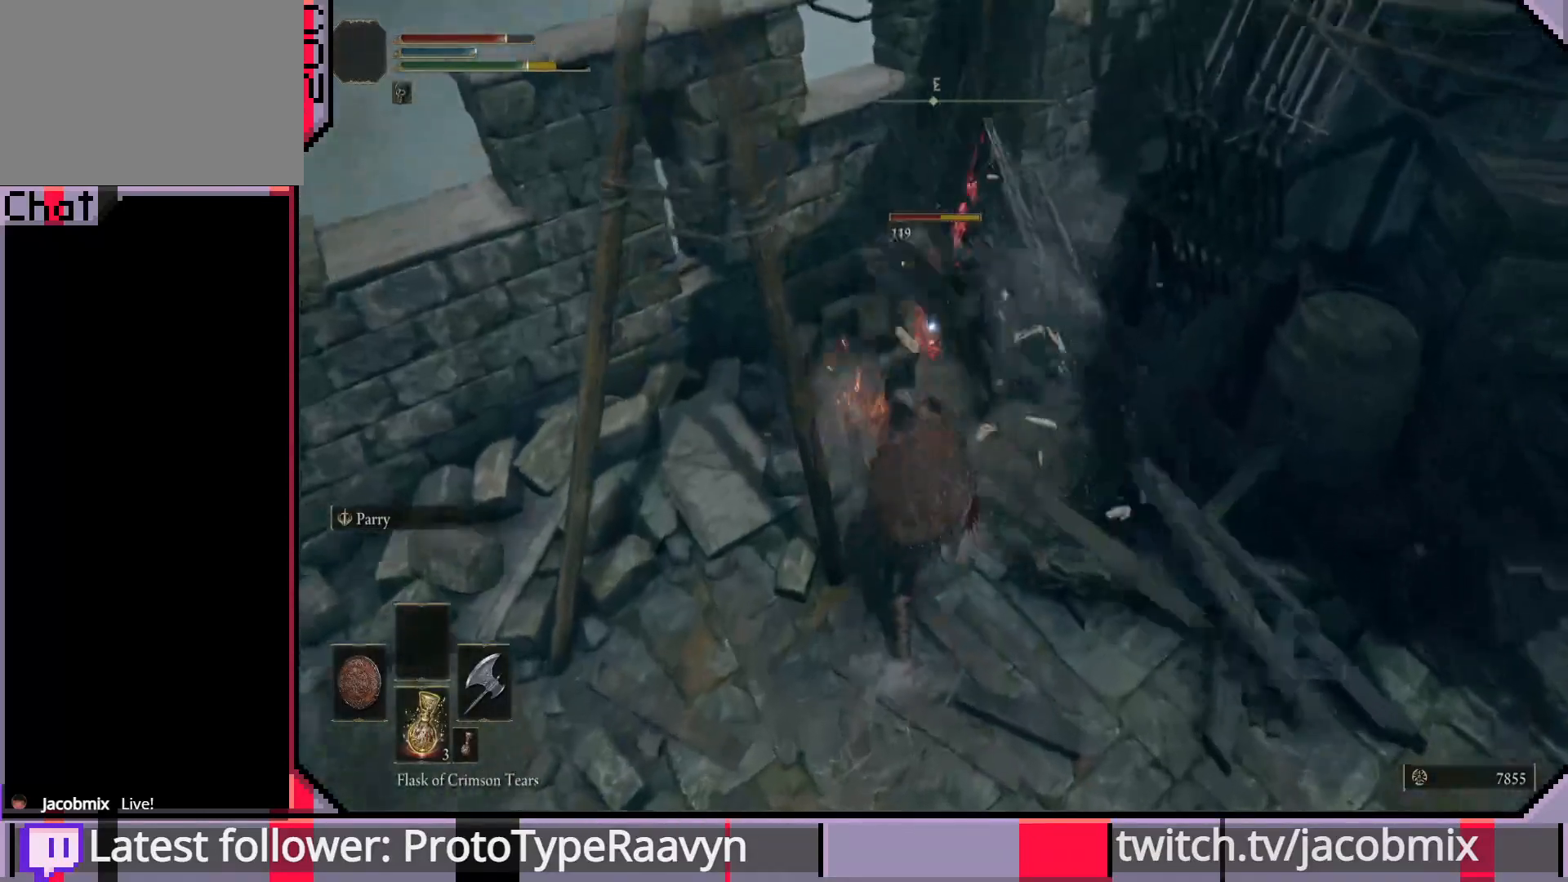
{"buttons": ["R1"], "left_stick": "up-right", "right_stick": "center", "events": [[67, "R1", "down"], [183, "R1", "up"], [267, "R1", "down"], [350, "R1", "up"], [417, "R1", "down"]]}
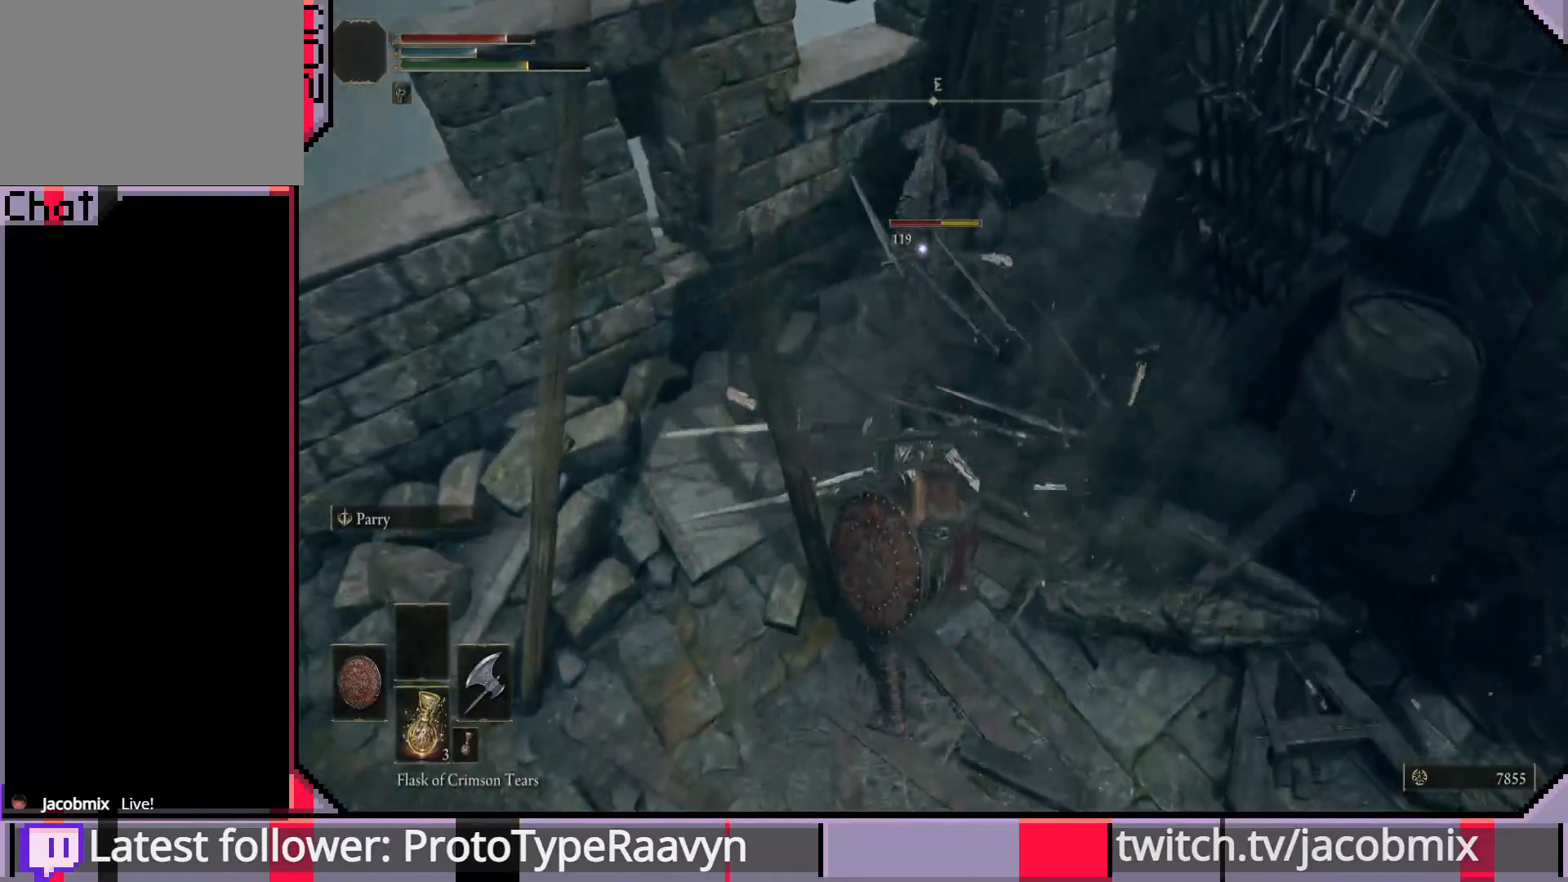
{"buttons": ["R1"], "left_stick": "up-right", "right_stick": "center", "events": [[33, "R1", "up"], [83, "R1", "down"], [200, "R1", "up"], [267, "R1", "down"], [367, "R1", "up"], [433, "R1", "down"]]}
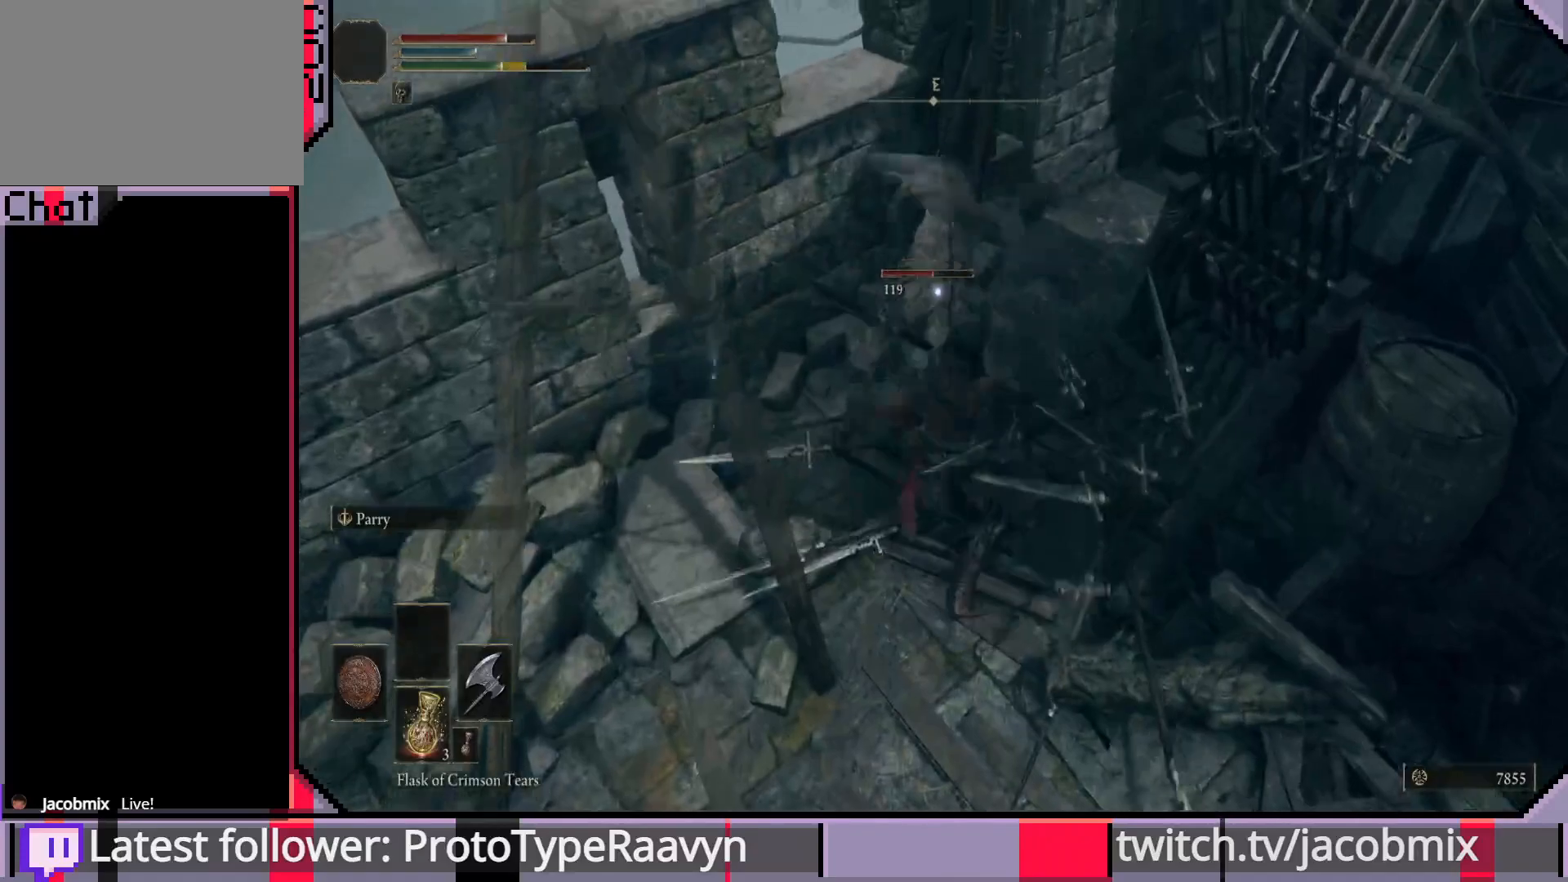
{"buttons": ["R1"], "left_stick": "up-right", "right_stick": "center", "events": [[50, "R1", "up"], [117, "R1", "down"], [233, "R1", "up"], [300, "R1", "down"], [433, "R1", "up"], [483, "R1", "down"]]}
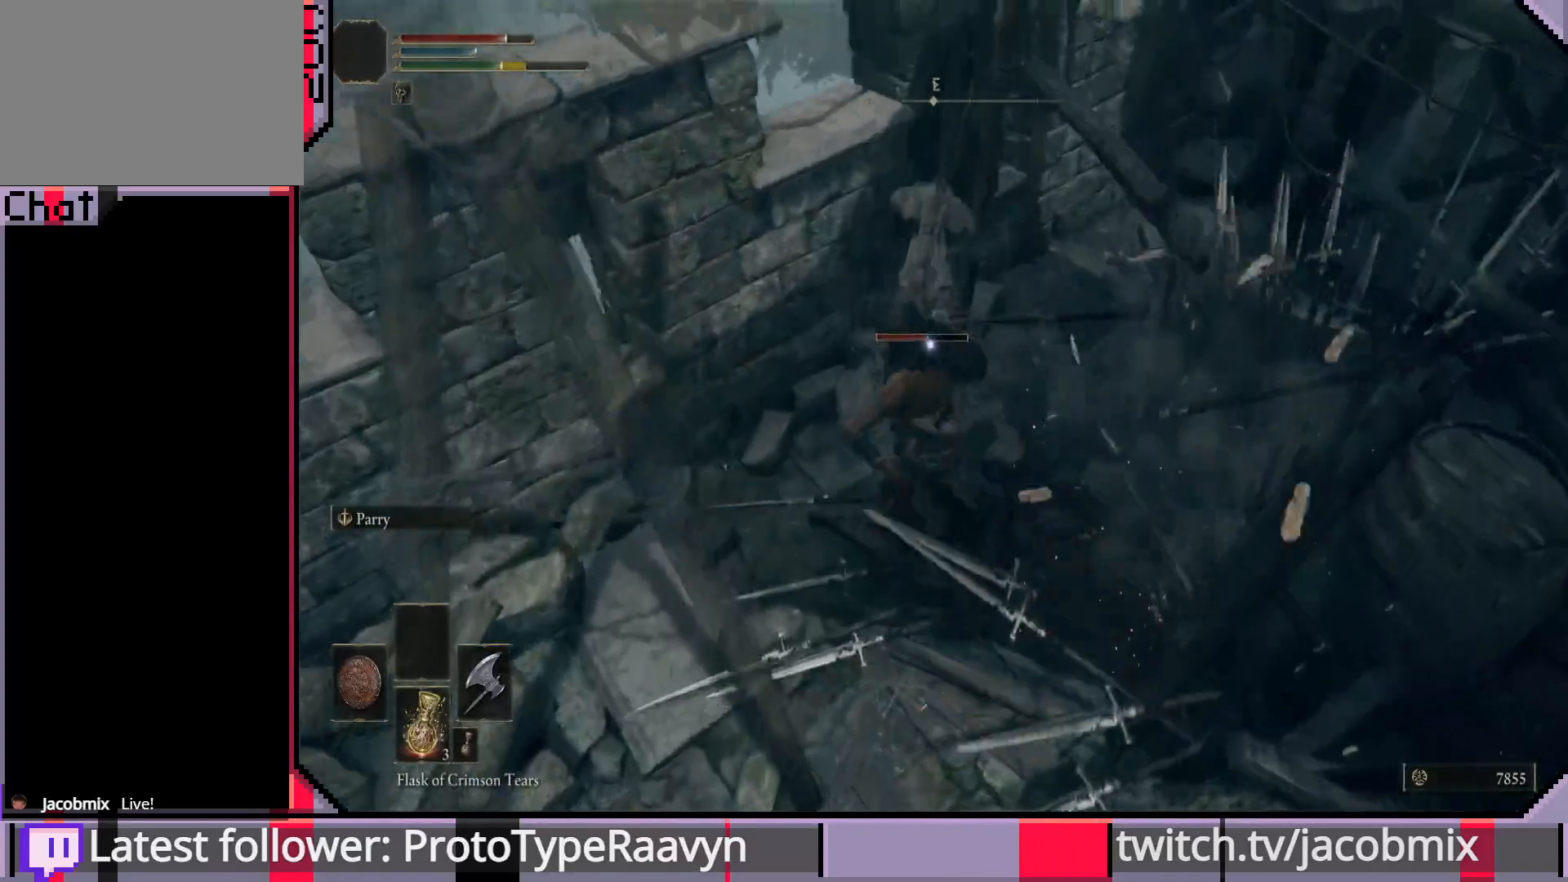
{"buttons": [], "left_stick": "up-right", "right_stick": "center", "events": [[100, "R1", "up"], [167, "R1", "down"], [300, "R1", "up"], [350, "R1", "down"], [483, "R1", "up"]]}
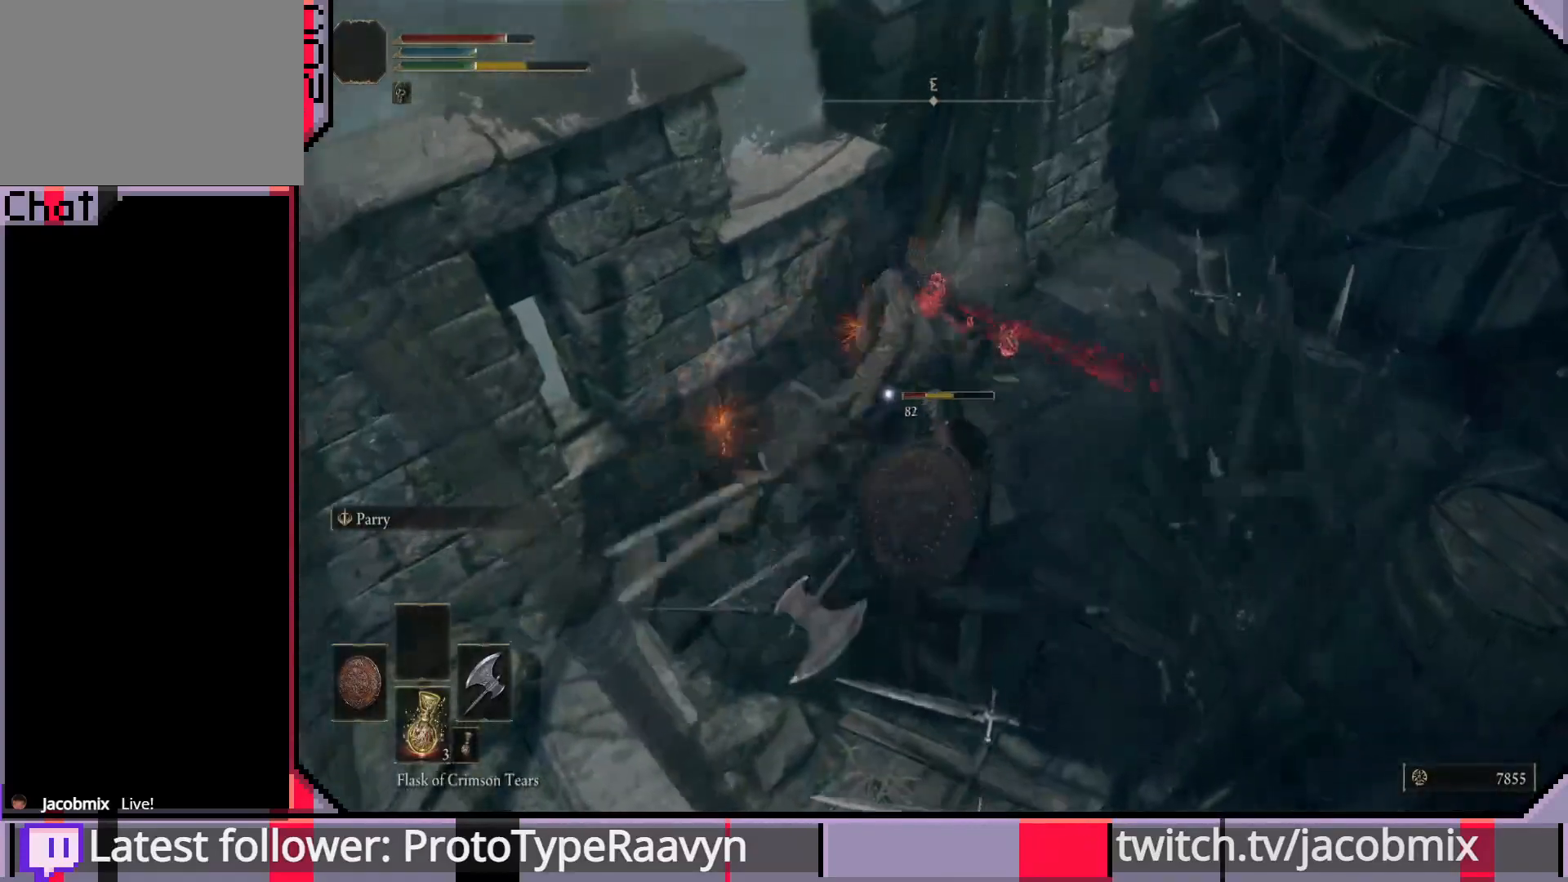
{"buttons": ["R1"], "left_stick": "up-right", "right_stick": "center", "events": [[33, "R1", "down"], [183, "R1", "up"], [233, "R1", "down"], [367, "R1", "up"], [417, "R1", "down"]]}
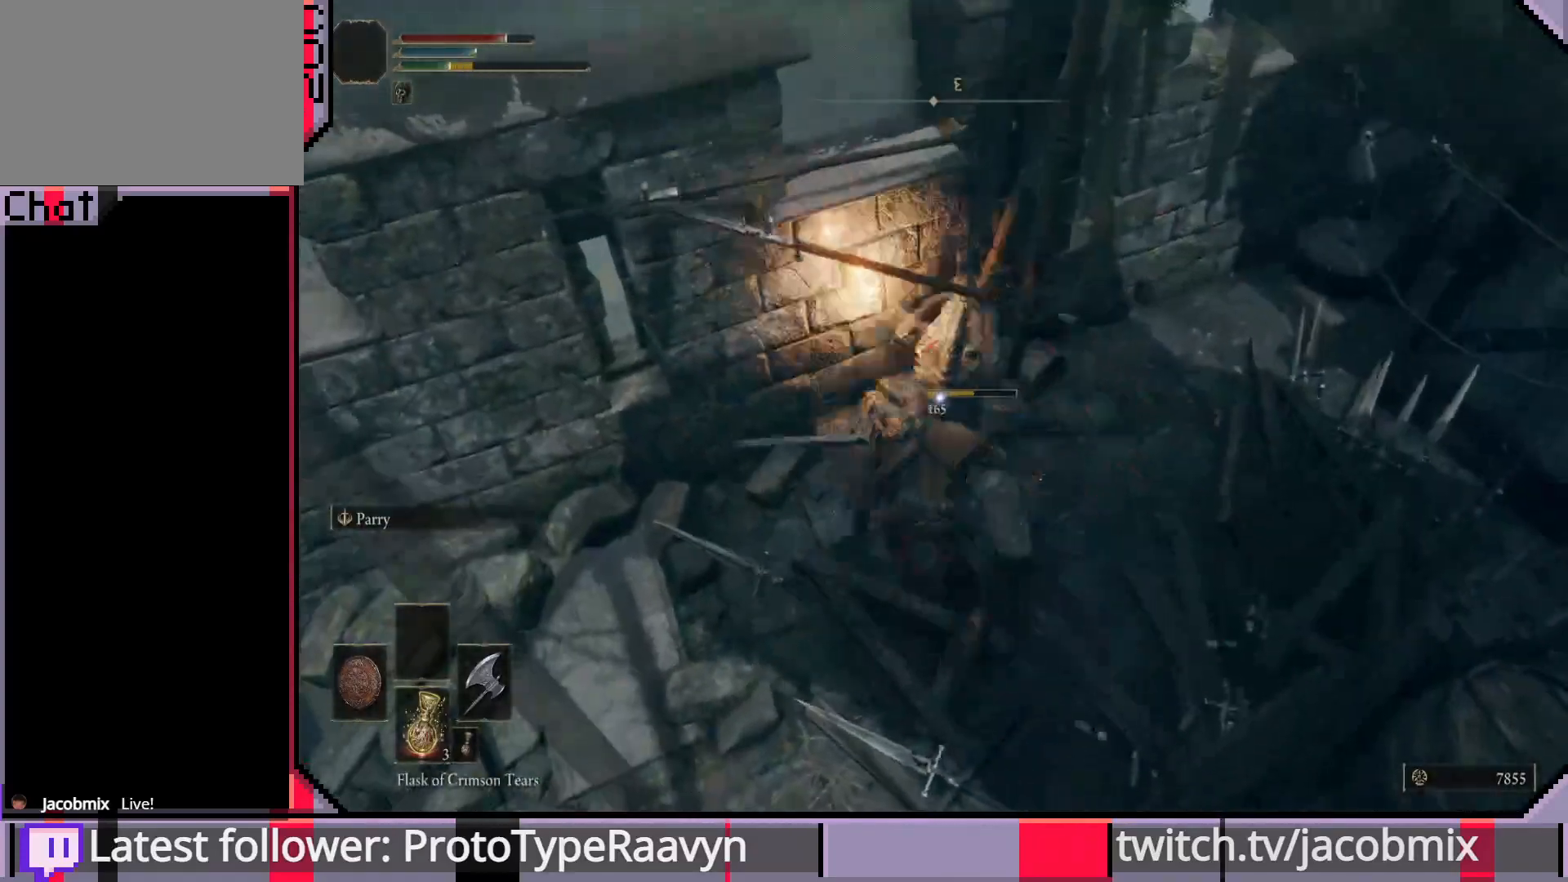
{"buttons": [], "left_stick": "center", "right_stick": "center", "events": [[50, "R1", "up"], [267, "left_stick", "center"]]}
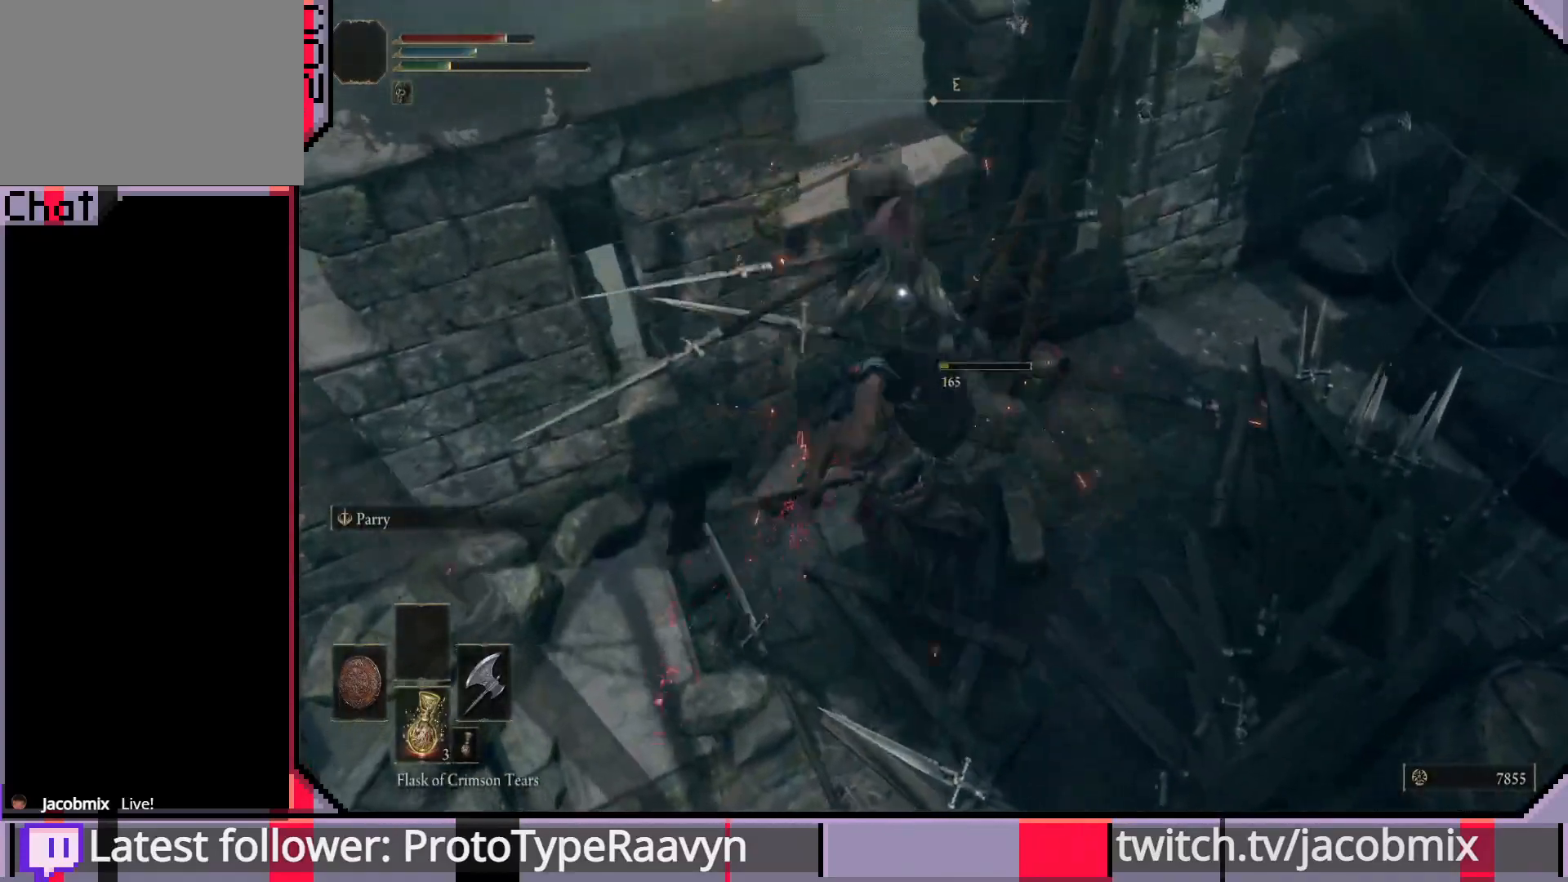
{"buttons": [], "left_stick": "center", "right_stick": "right", "events": [[333, "right_stick", "right"]]}
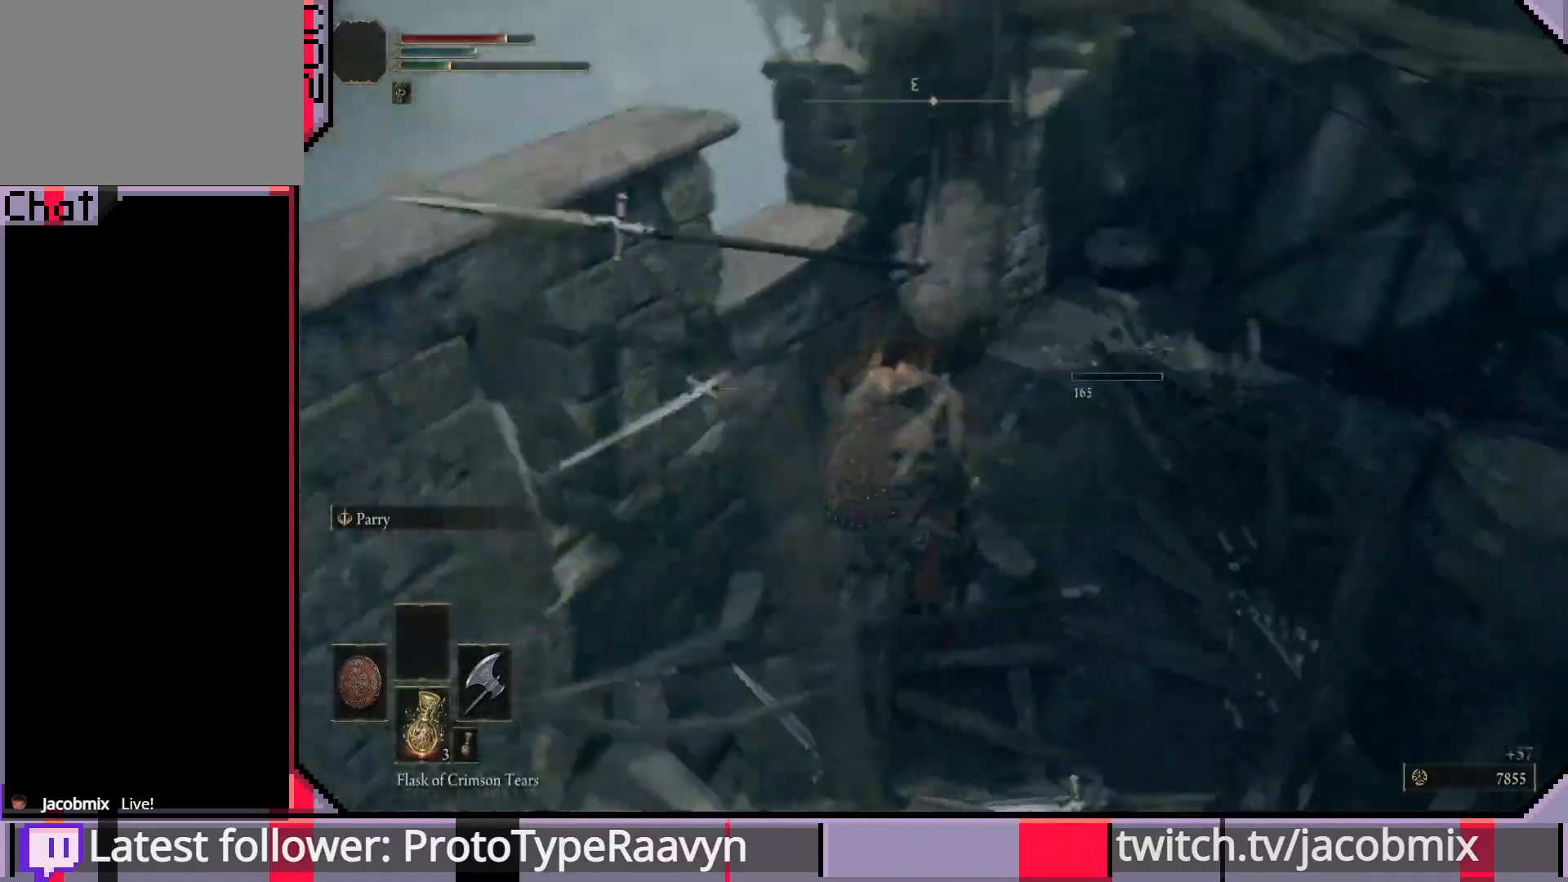
{"buttons": [], "left_stick": "center", "right_stick": "right", "events": []}
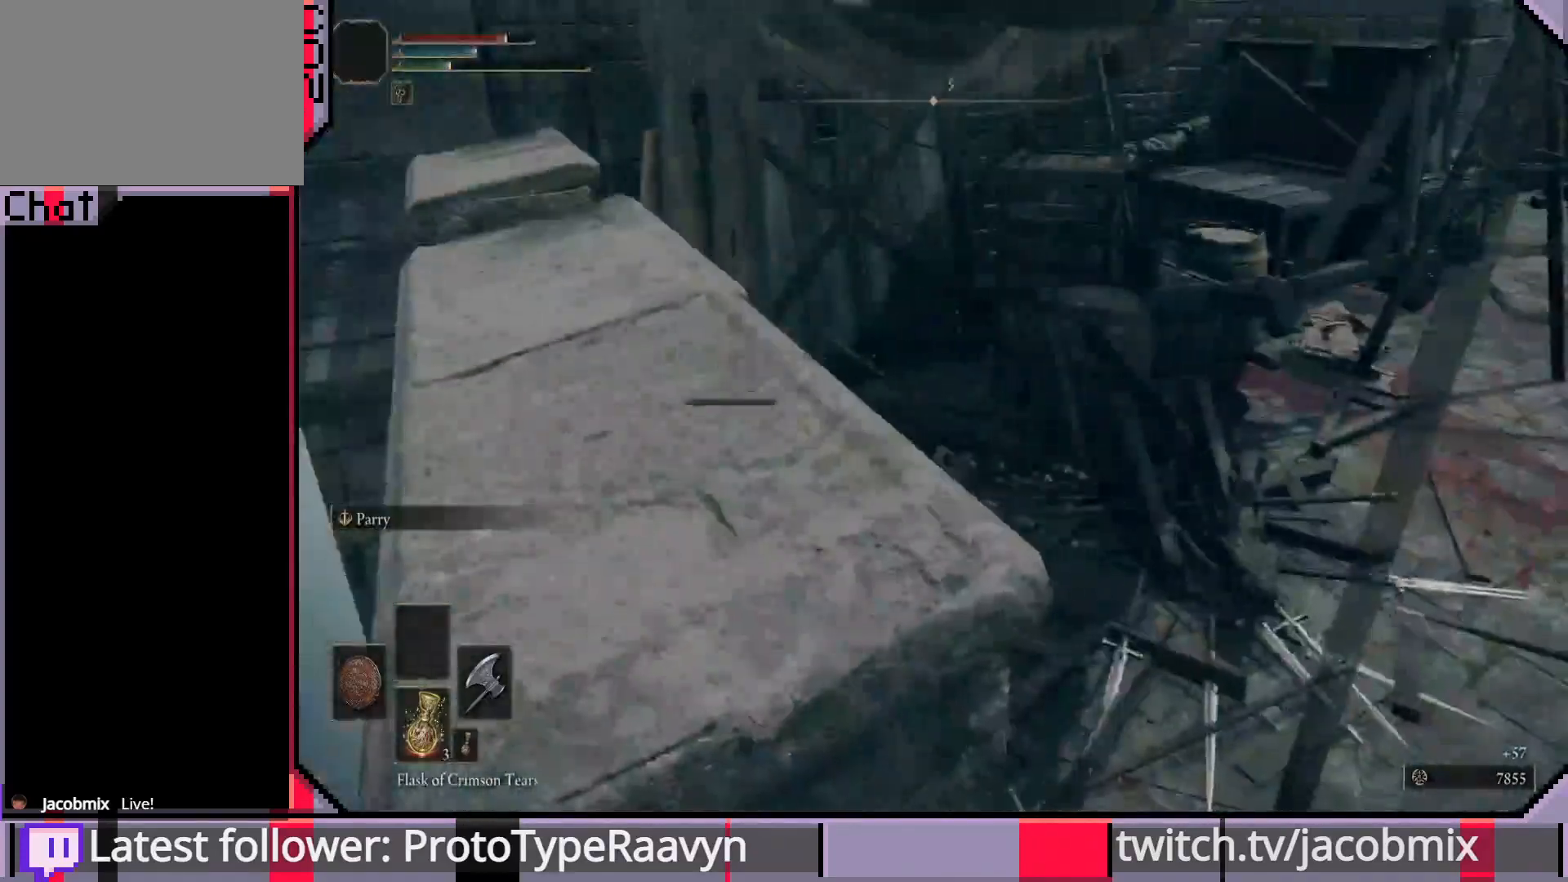
{"buttons": [], "left_stick": "center", "right_stick": "right", "events": []}
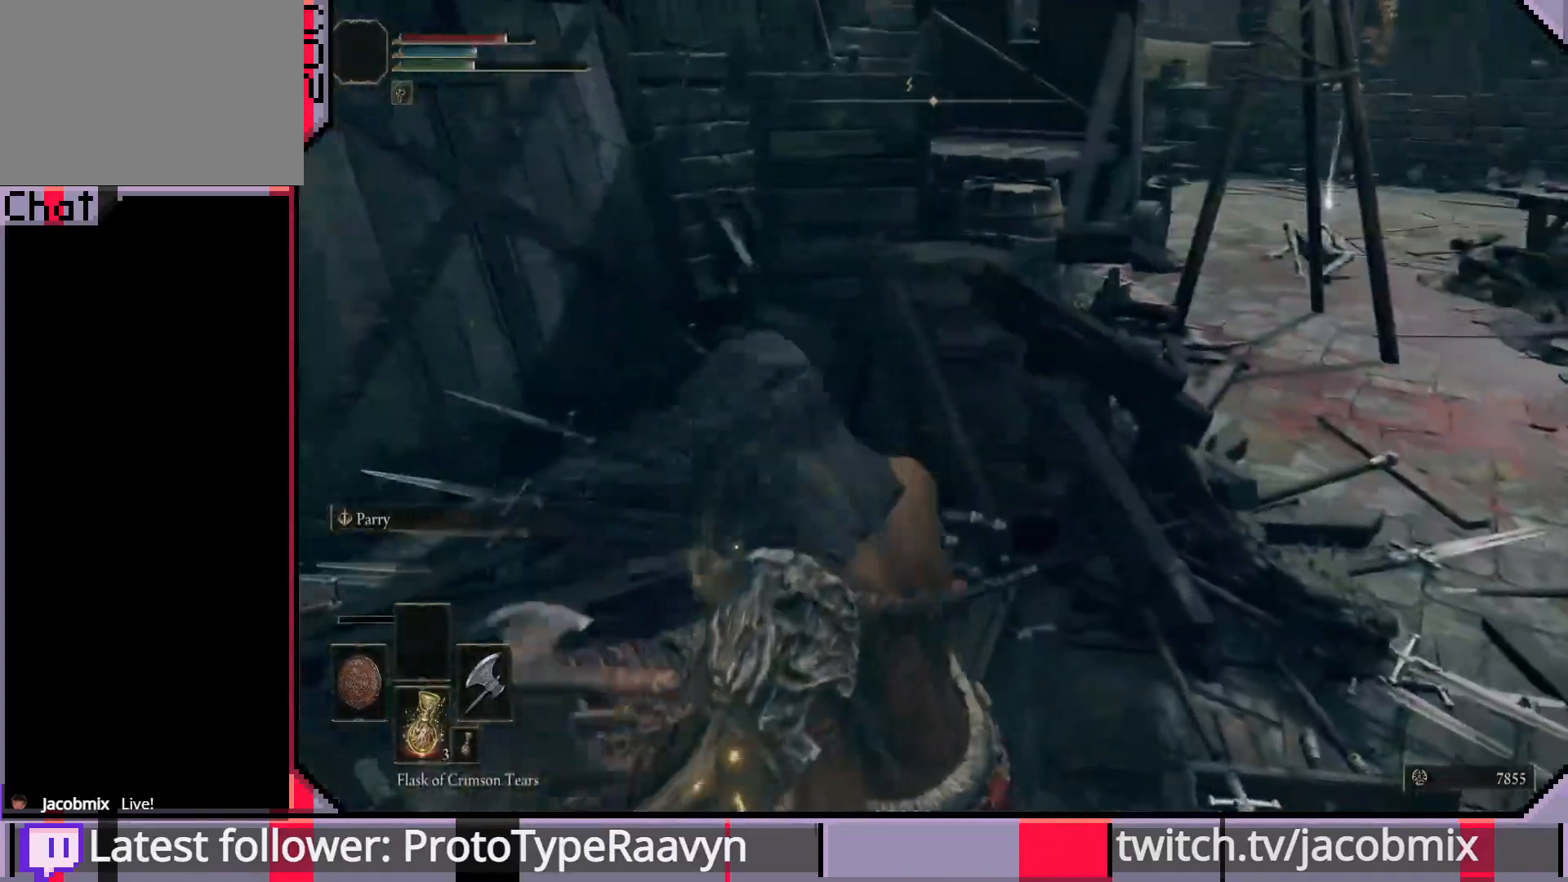
{"buttons": [], "left_stick": "center", "right_stick": "right", "events": [[250, "left_stick", "up-right"], [400, "left_stick", "center"]]}
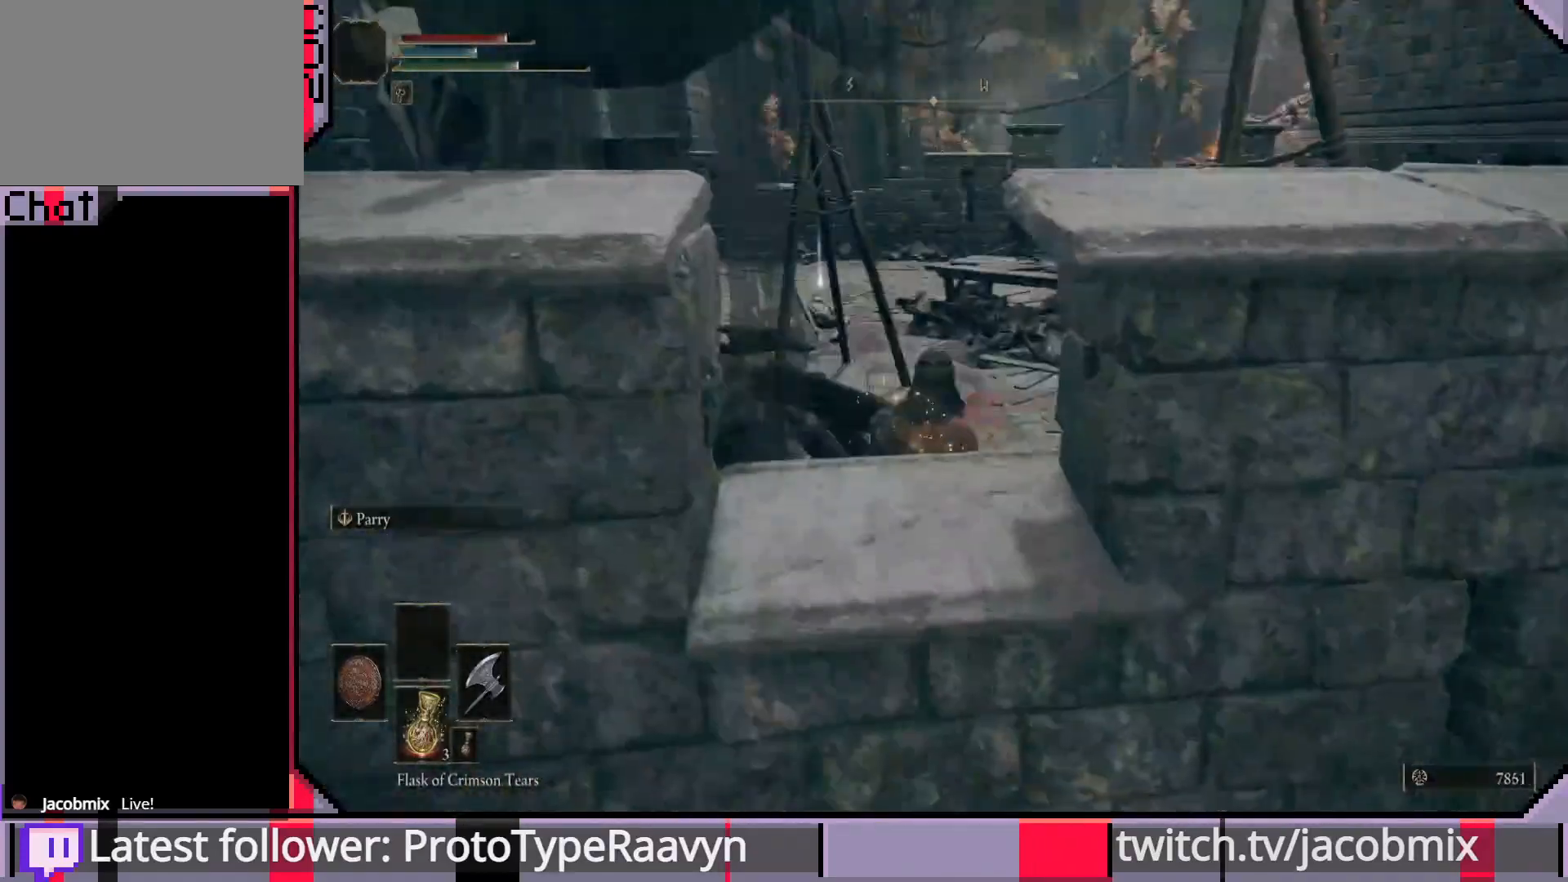
{"buttons": [], "left_stick": "up", "right_stick": "right", "events": [[33, "left_stick", "down-left"], [417, "left_stick", "up-left"], [483, "left_stick", "up"]]}
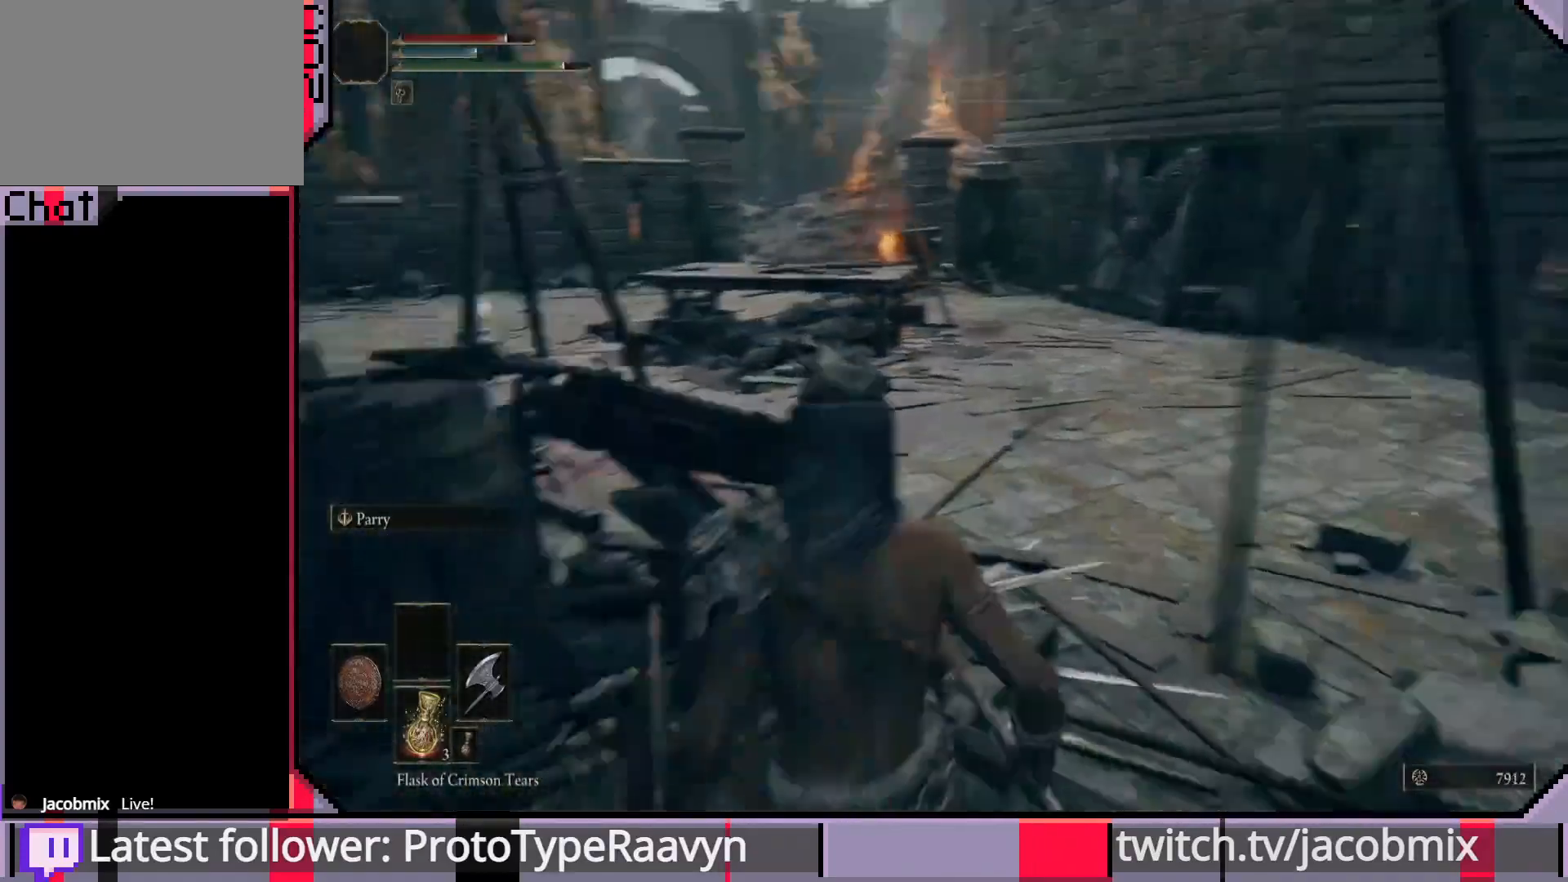
{"buttons": [], "left_stick": "up", "right_stick": "right", "events": [[17, "left_stick", "up-right"], [417, "left_stick", "up"]]}
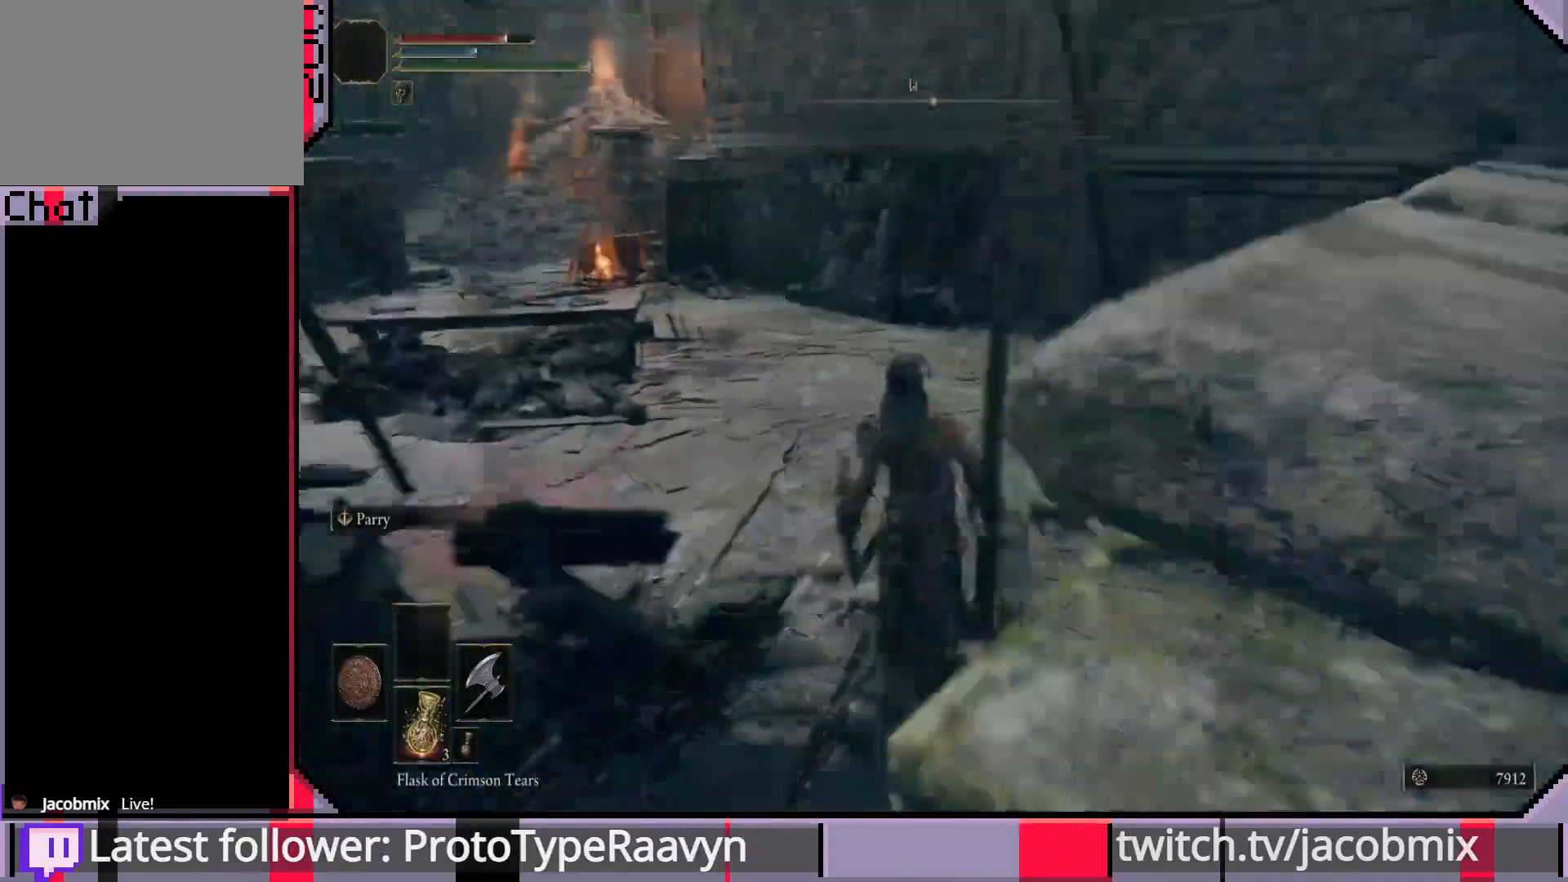
{"buttons": [], "left_stick": "up", "right_stick": "left", "events": [[250, "right_stick", "left"]]}
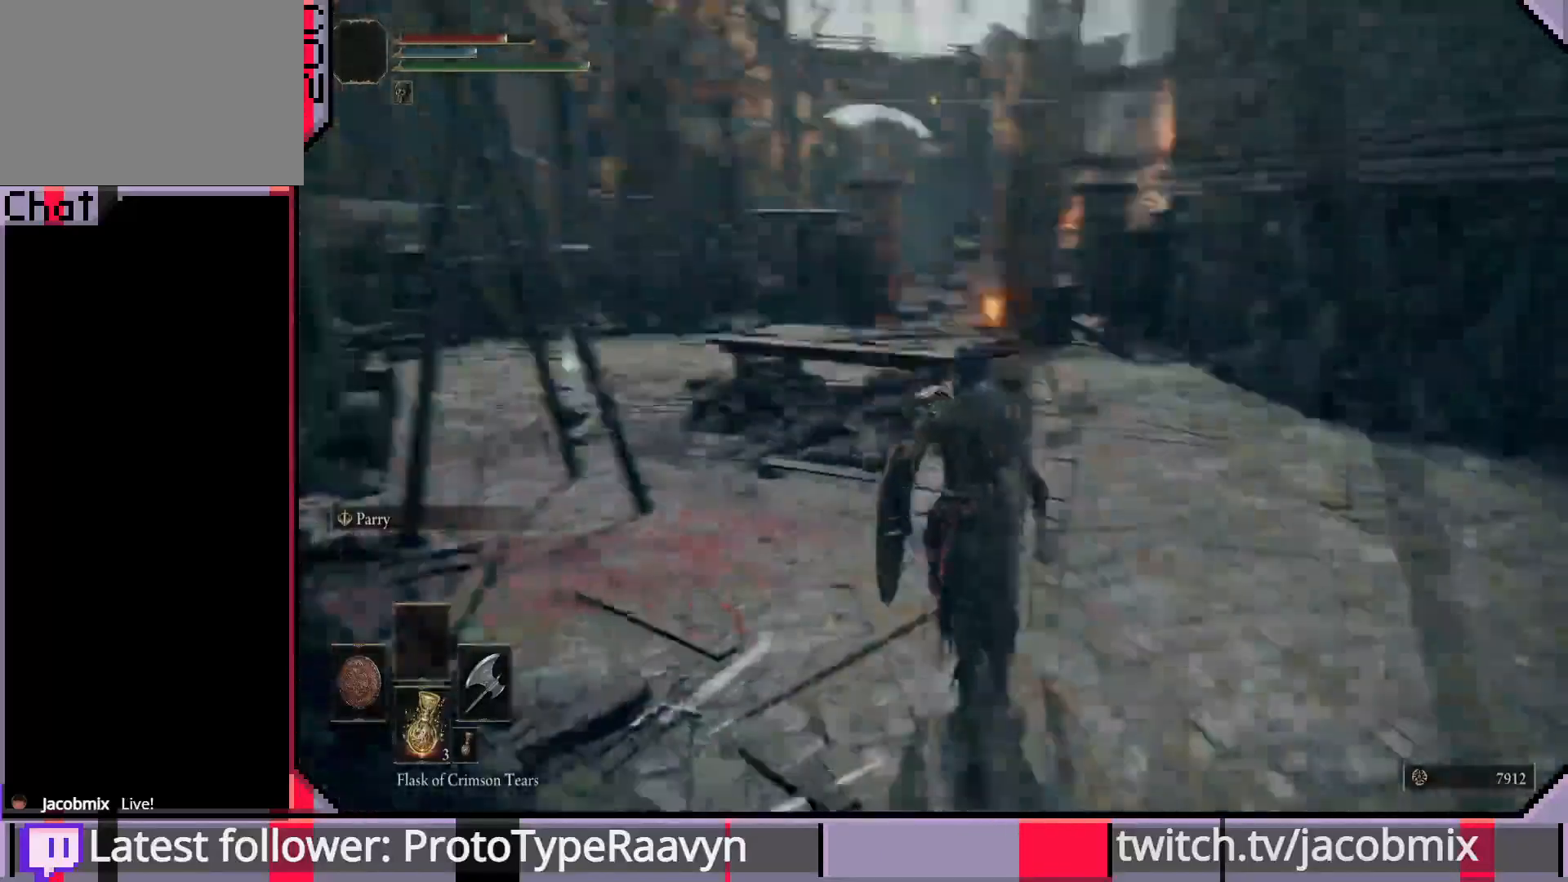
{"buttons": [], "left_stick": "up", "right_stick": "left", "events": []}
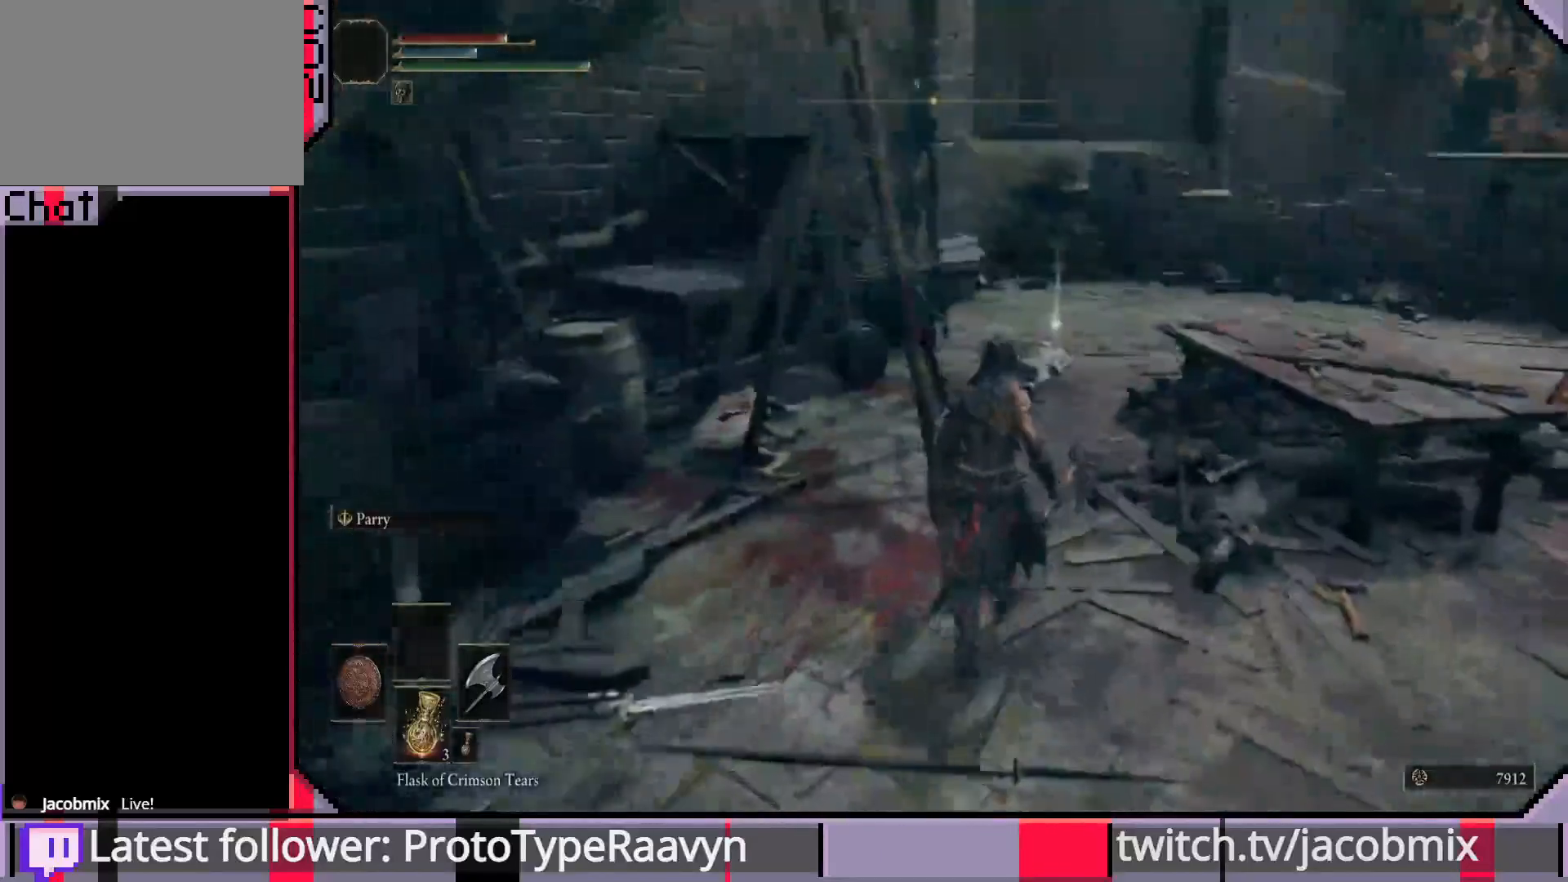
{"buttons": [], "left_stick": "up", "right_stick": "right", "events": [[367, "right_stick", "center"], [417, "right_stick", "right"]]}
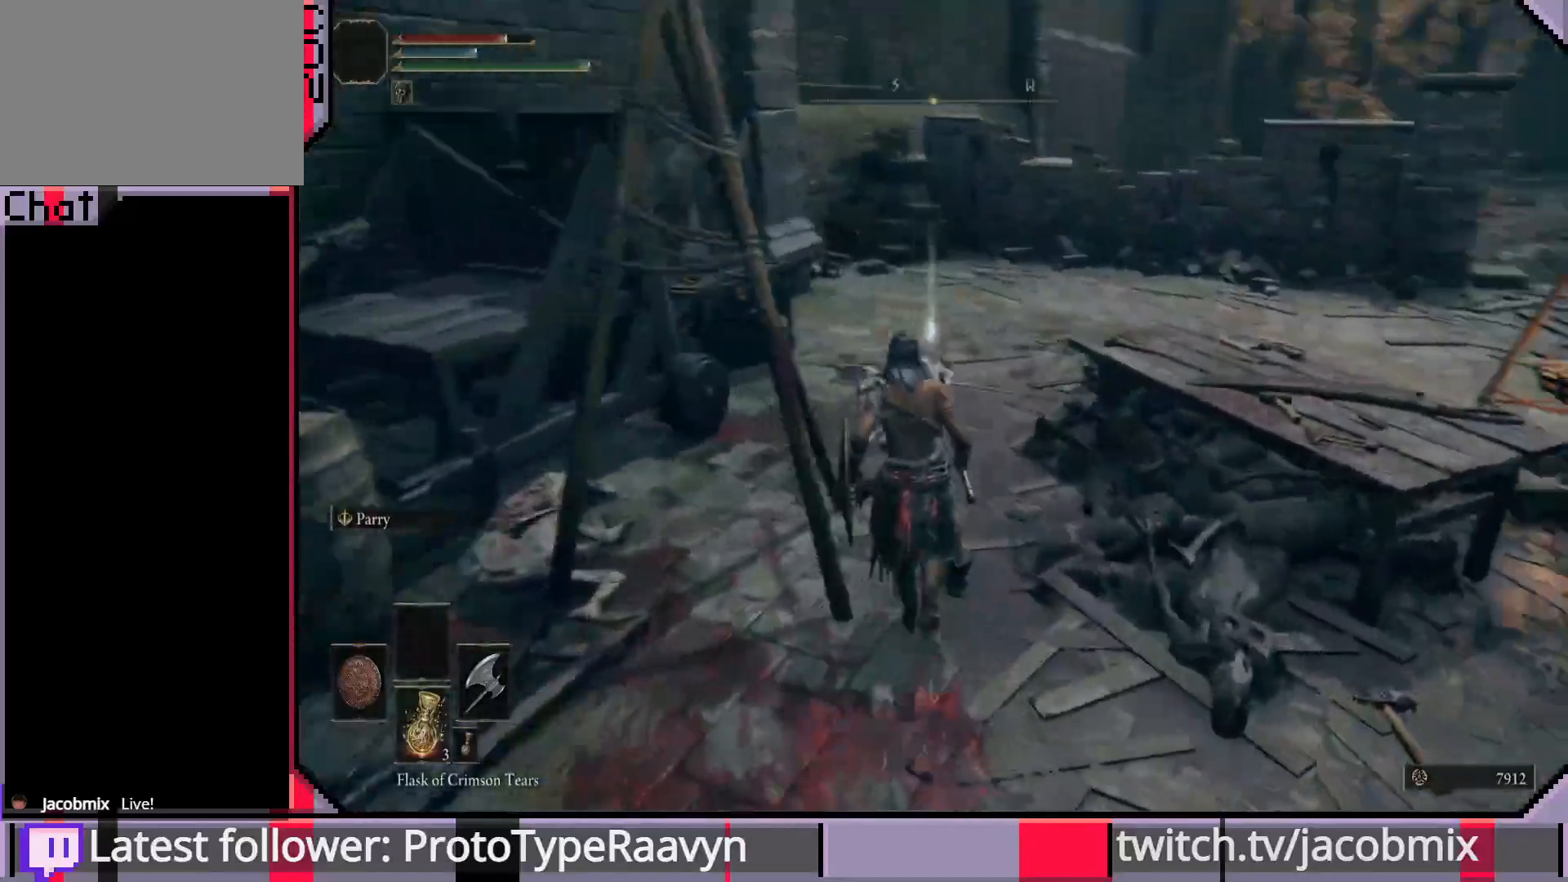
{"buttons": [], "left_stick": "up", "right_stick": "center", "events": [[417, "right_stick", "center"]]}
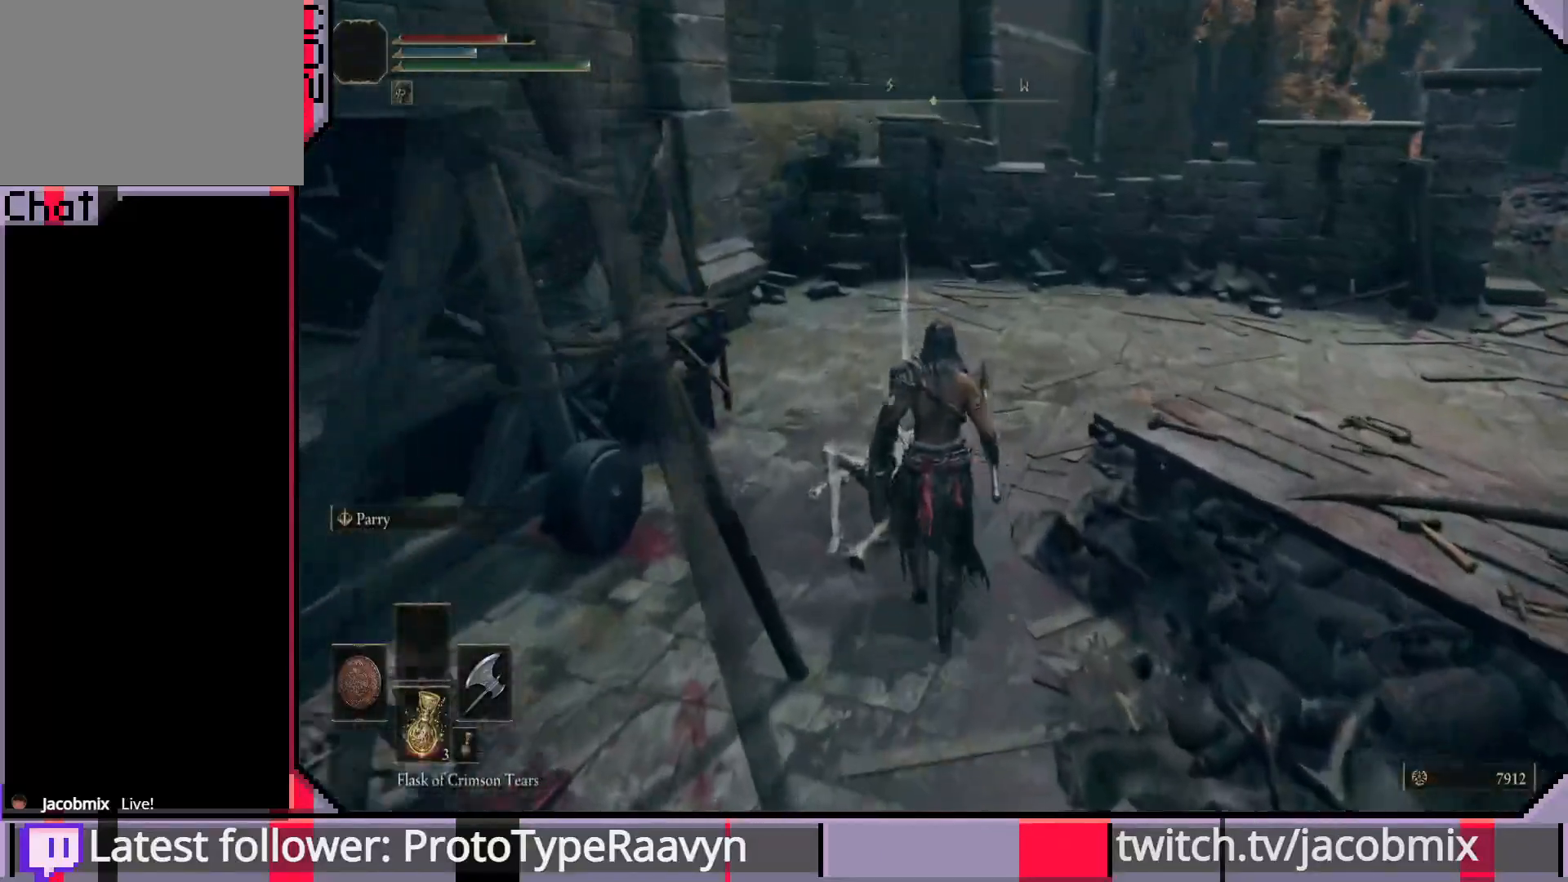
{"buttons": ["TRIANGLE"], "left_stick": "up", "right_stick": "center", "events": [[400, "TRIANGLE", "down"]]}
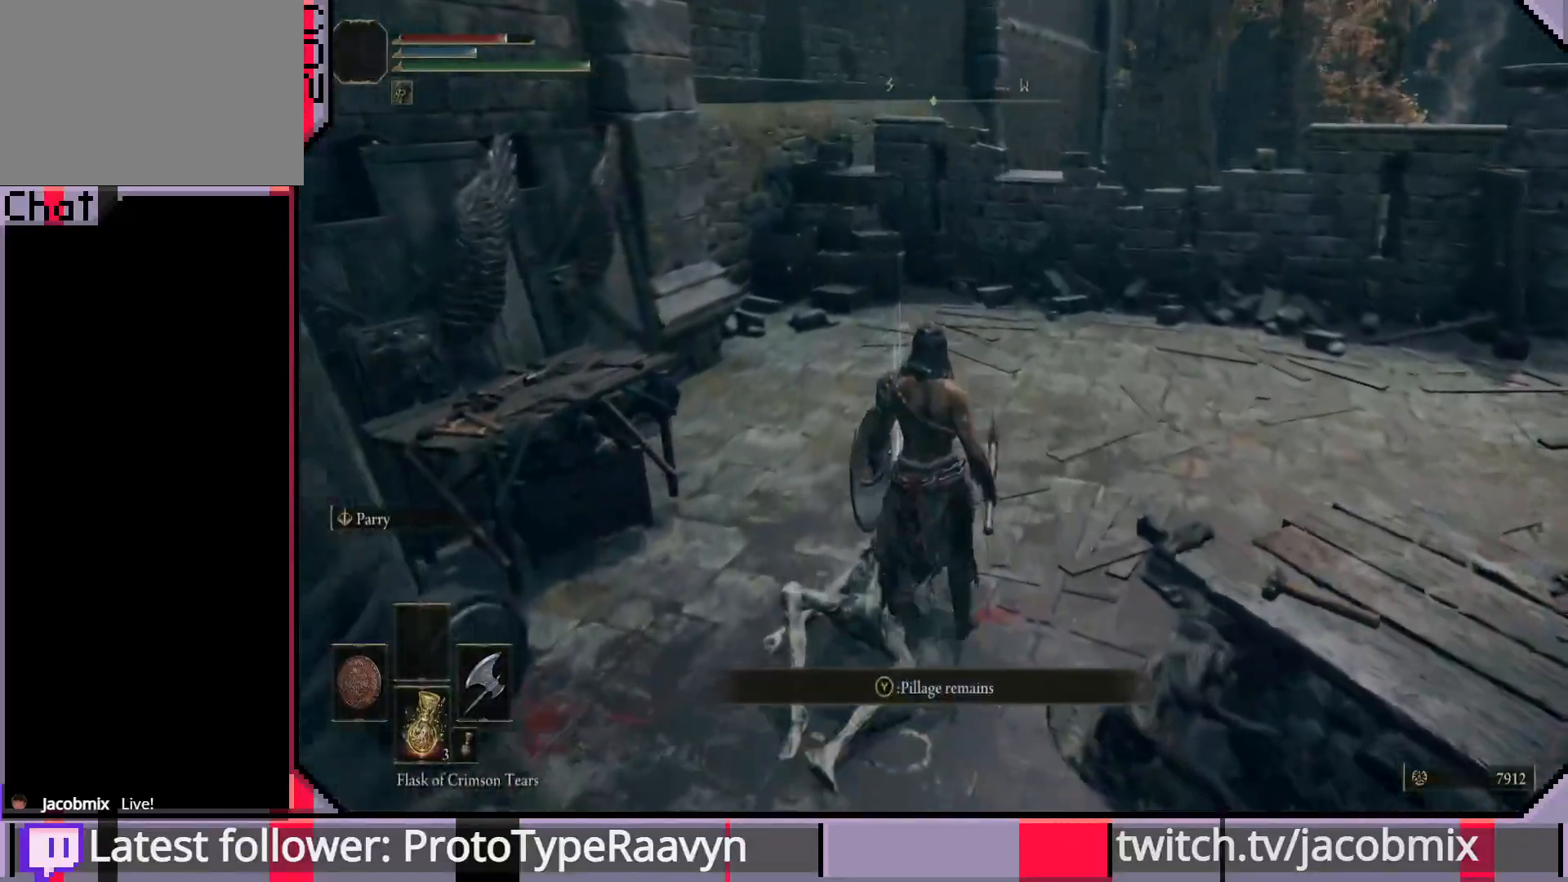
{"buttons": [], "left_stick": "center", "right_stick": "right", "events": [[33, "TRIANGLE", "up"], [67, "left_stick", "center"], [317, "right_stick", "right"]]}
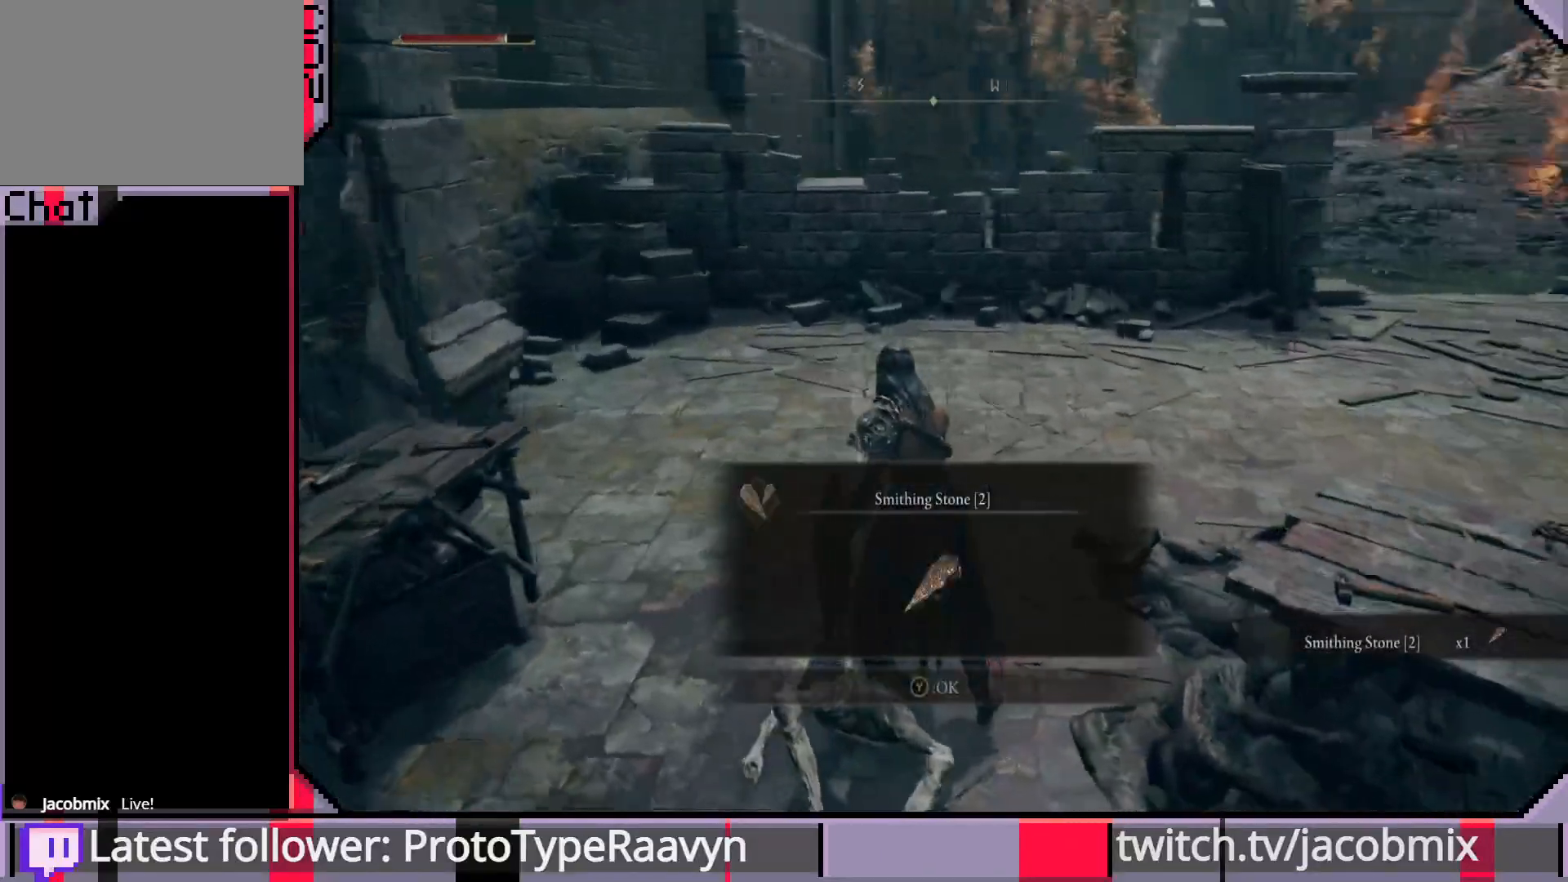
{"buttons": ["CROSS"], "left_stick": "up", "right_stick": "center", "events": [[67, "right_stick", "center"], [283, "left_stick", "up"], [433, "CROSS", "down"]]}
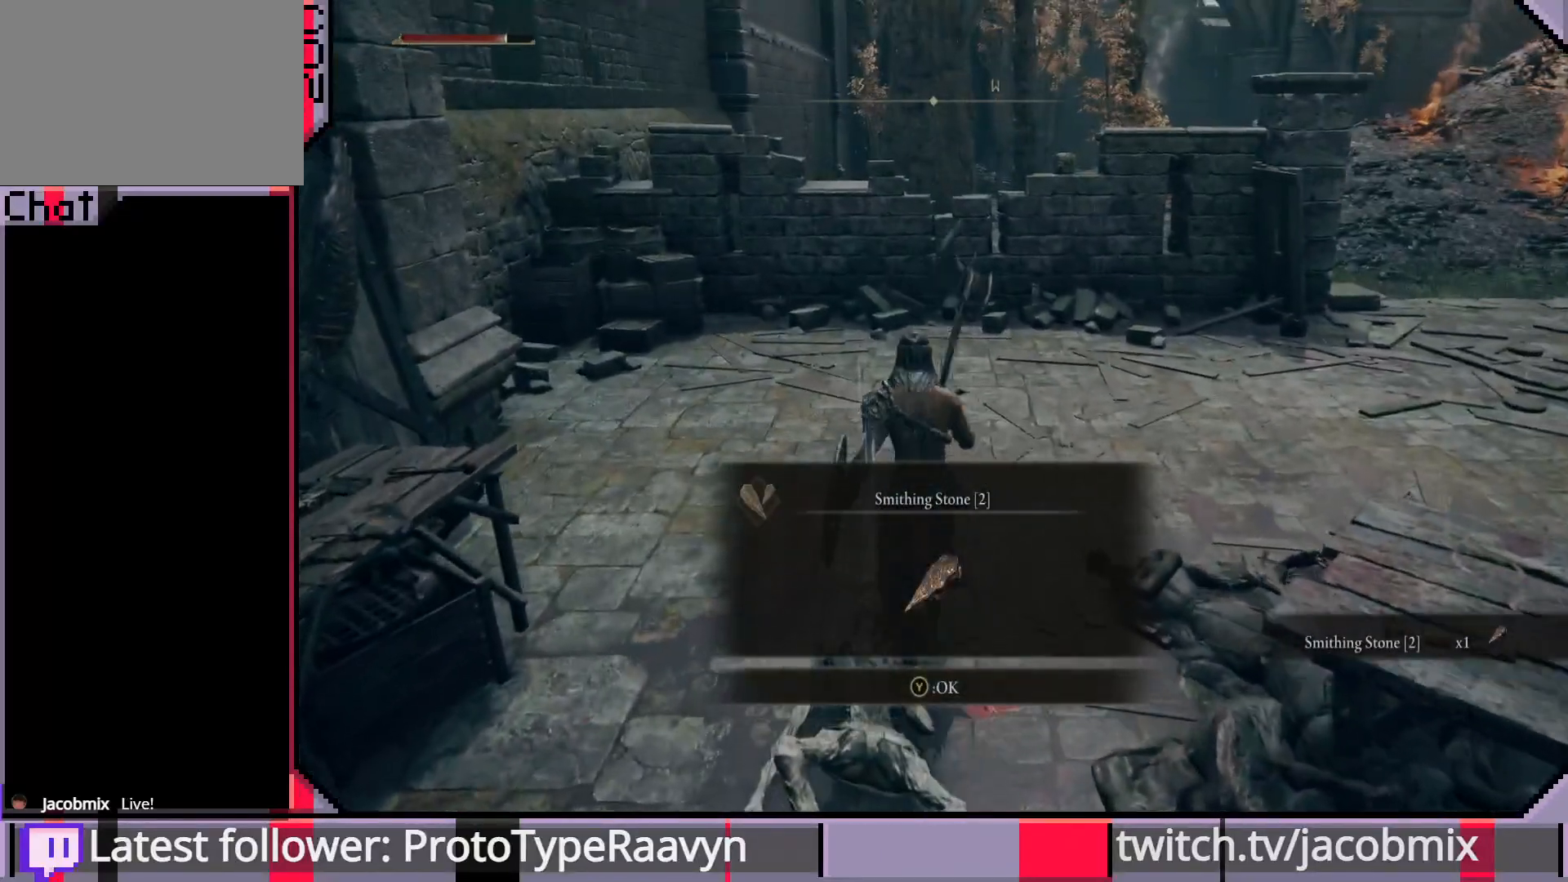
{"buttons": ["TRIANGLE"], "left_stick": "up", "right_stick": "center", "events": [[33, "CROSS", "up"], [467, "TRIANGLE", "down"]]}
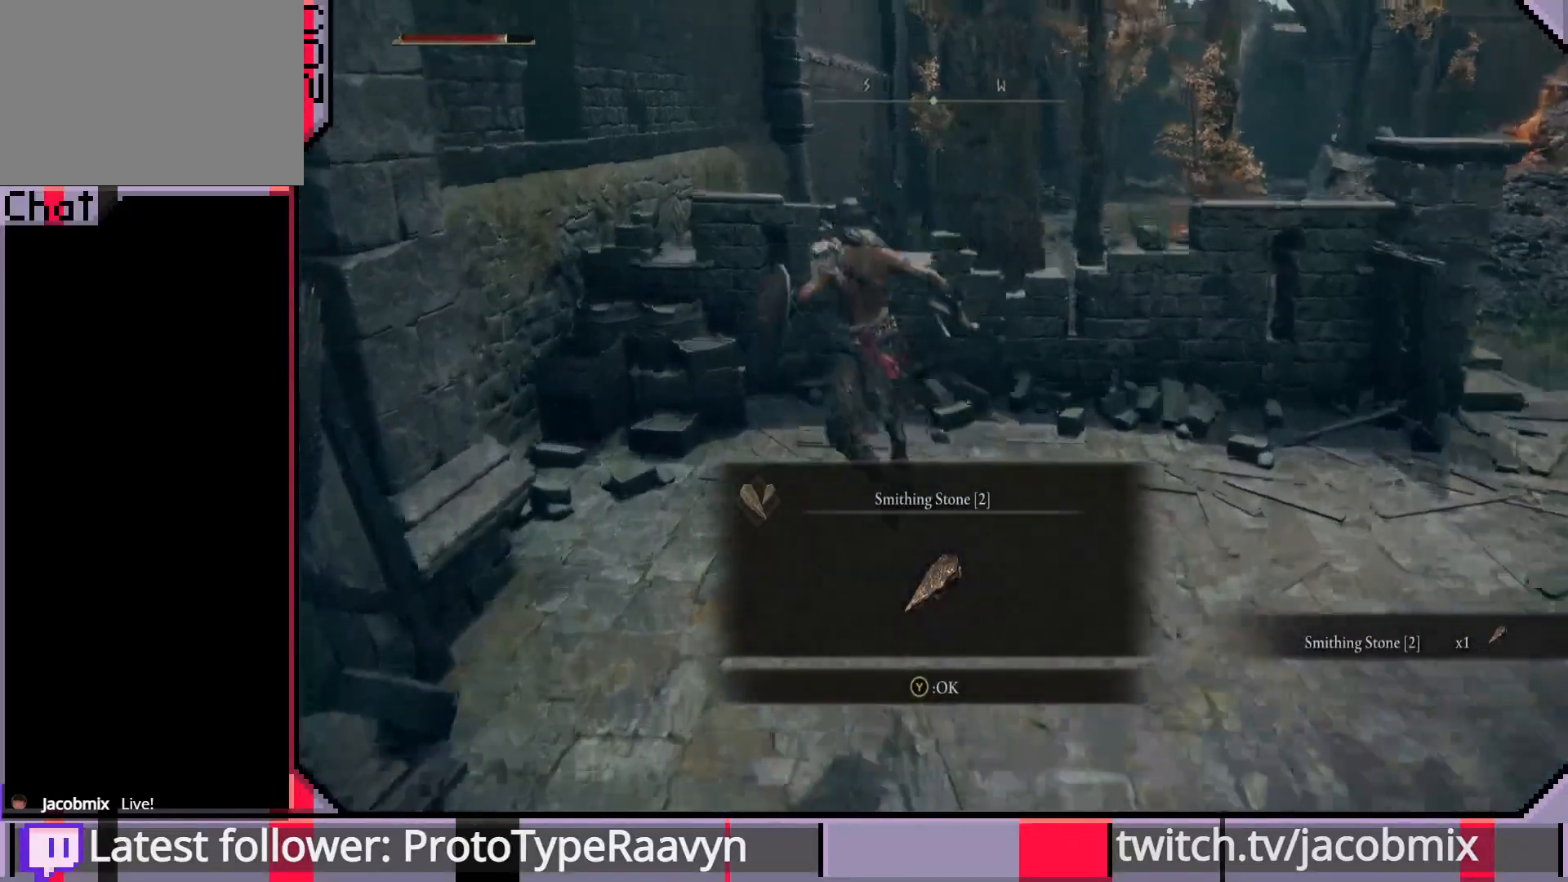
{"buttons": [], "left_stick": "up", "right_stick": "down-left", "events": [[50, "TRIANGLE", "up"], [267, "right_stick", "down-left"]]}
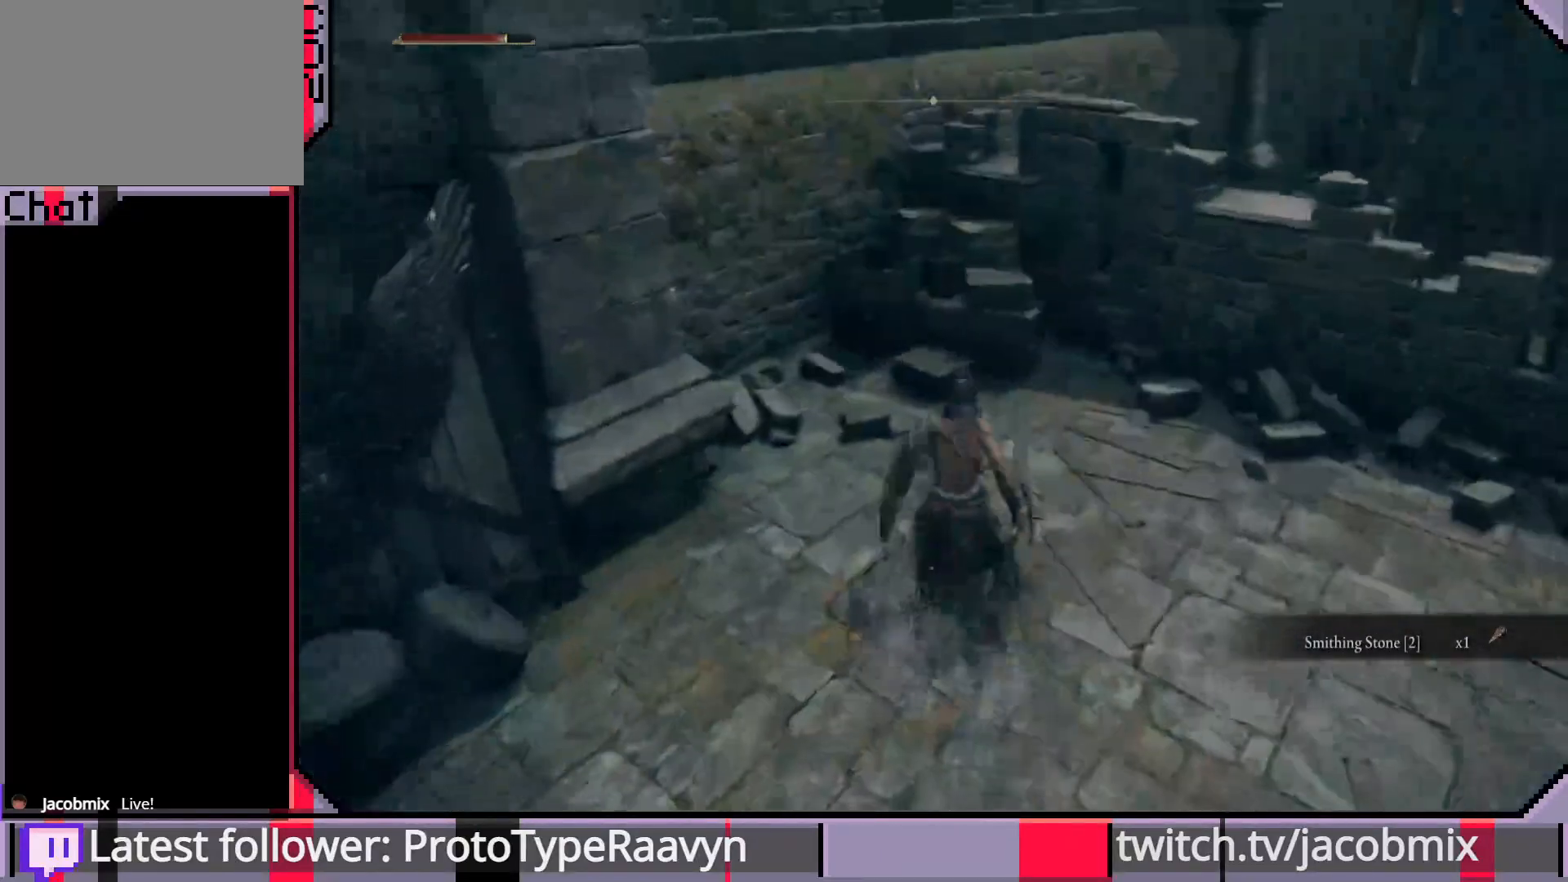
{"buttons": [], "left_stick": "center", "right_stick": "right", "events": [[17, "right_stick", "left"], [233, "right_stick", "center"], [283, "right_stick", "right"], [417, "left_stick", "center"]]}
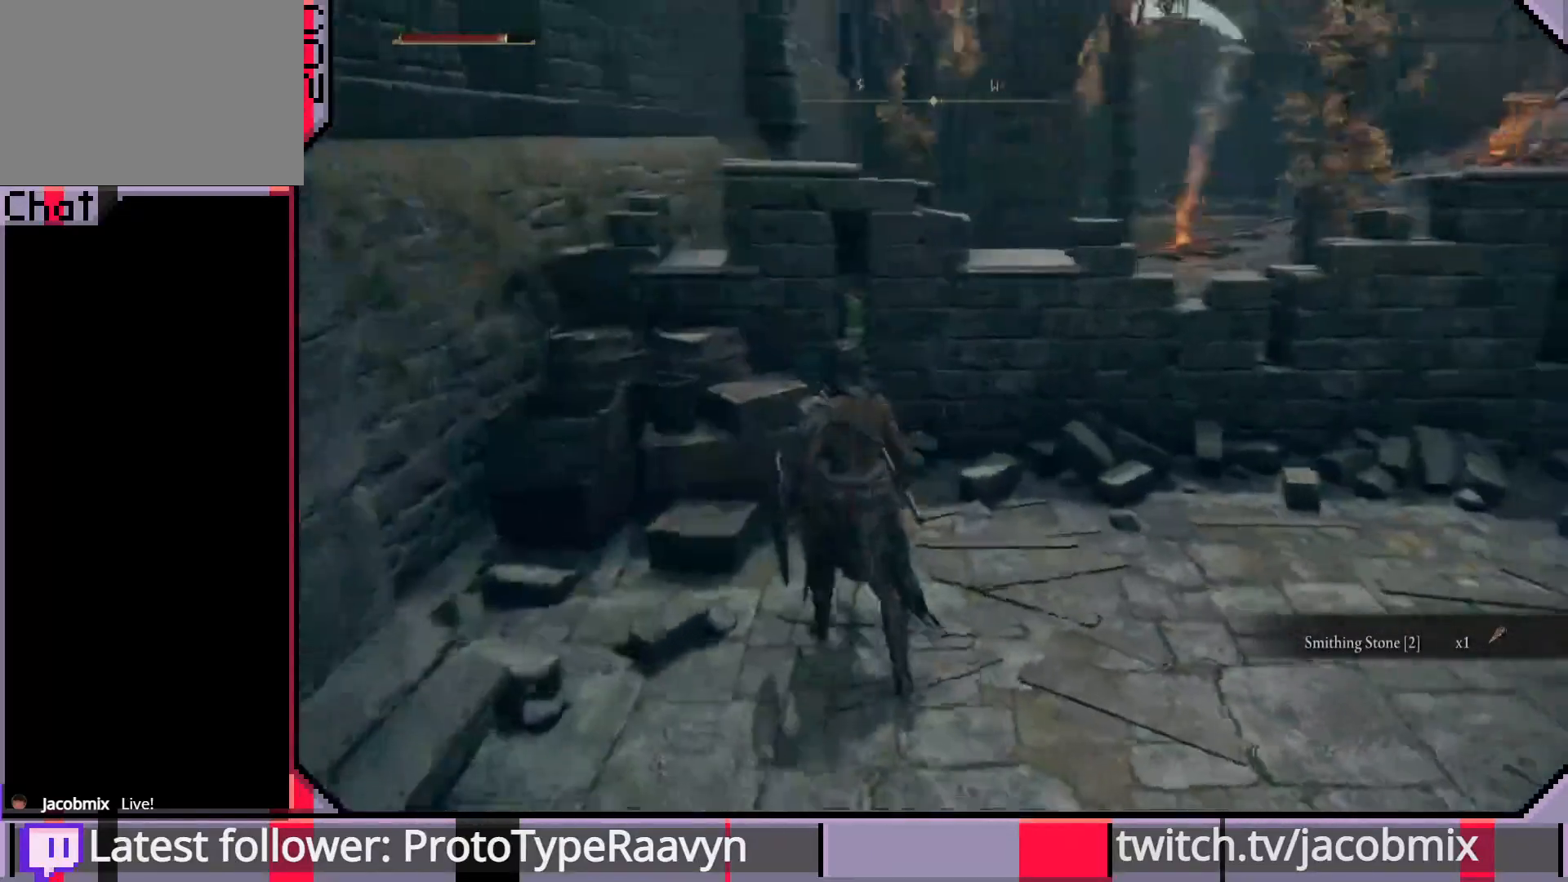
{"buttons": [], "left_stick": "right", "right_stick": "right", "events": [[50, "right_stick", "center"], [100, "right_stick", "right"], [133, "left_stick", "right"]]}
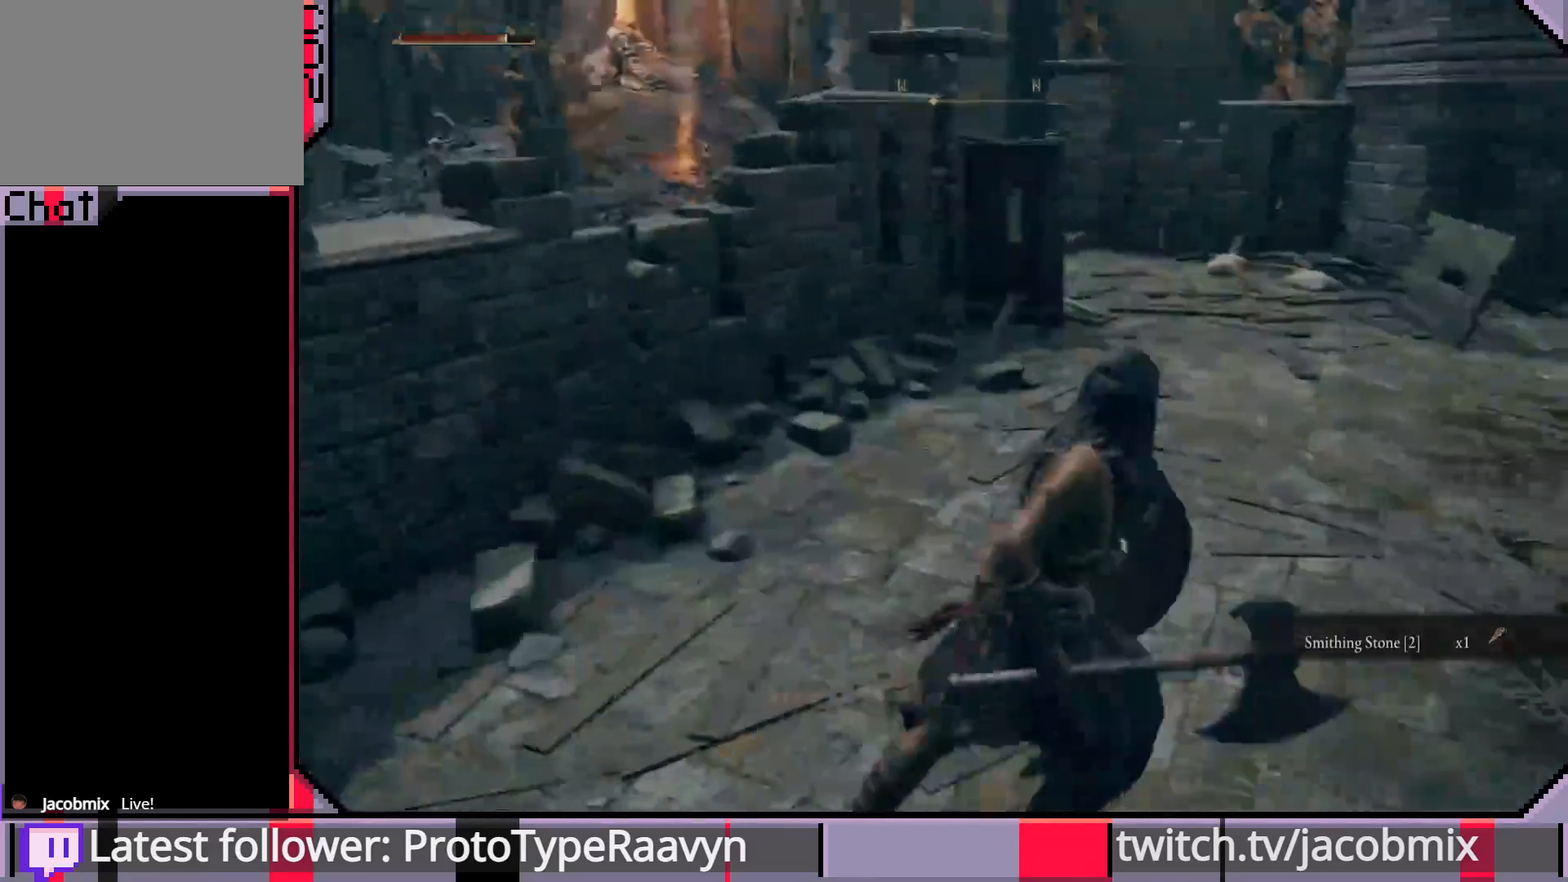
{"buttons": [], "left_stick": "right", "right_stick": "right", "events": []}
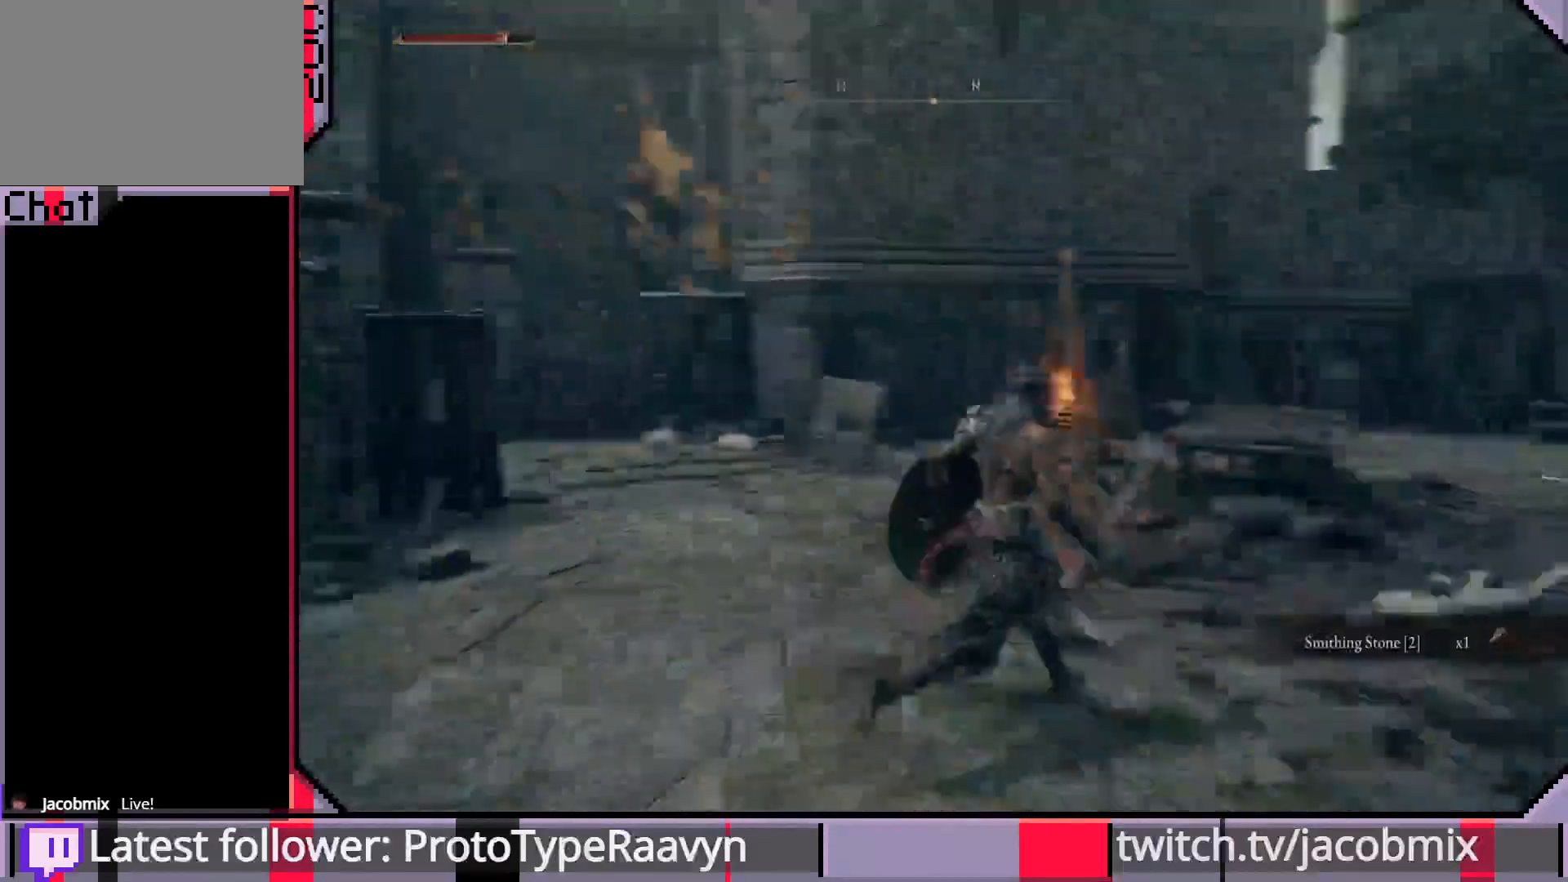
{"buttons": [], "left_stick": "up-right", "right_stick": "right", "events": [[267, "left_stick", "up-right"]]}
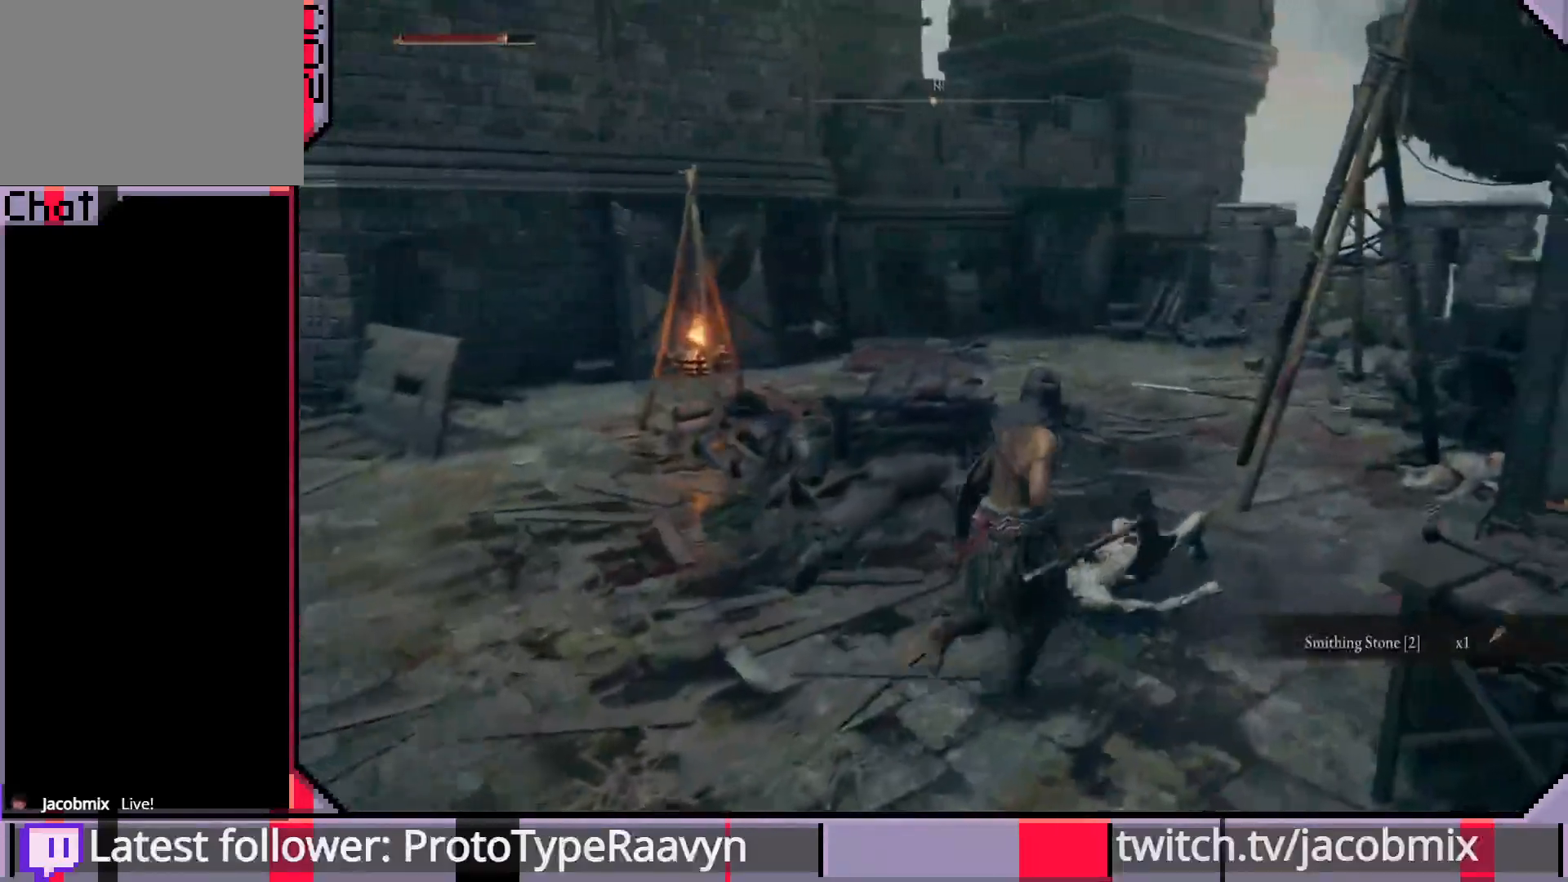
{"buttons": ["CIRCLE"], "left_stick": "up-right", "right_stick": "left", "events": [[217, "CIRCLE", "down"], [367, "right_stick", "center"], [417, "right_stick", "left"]]}
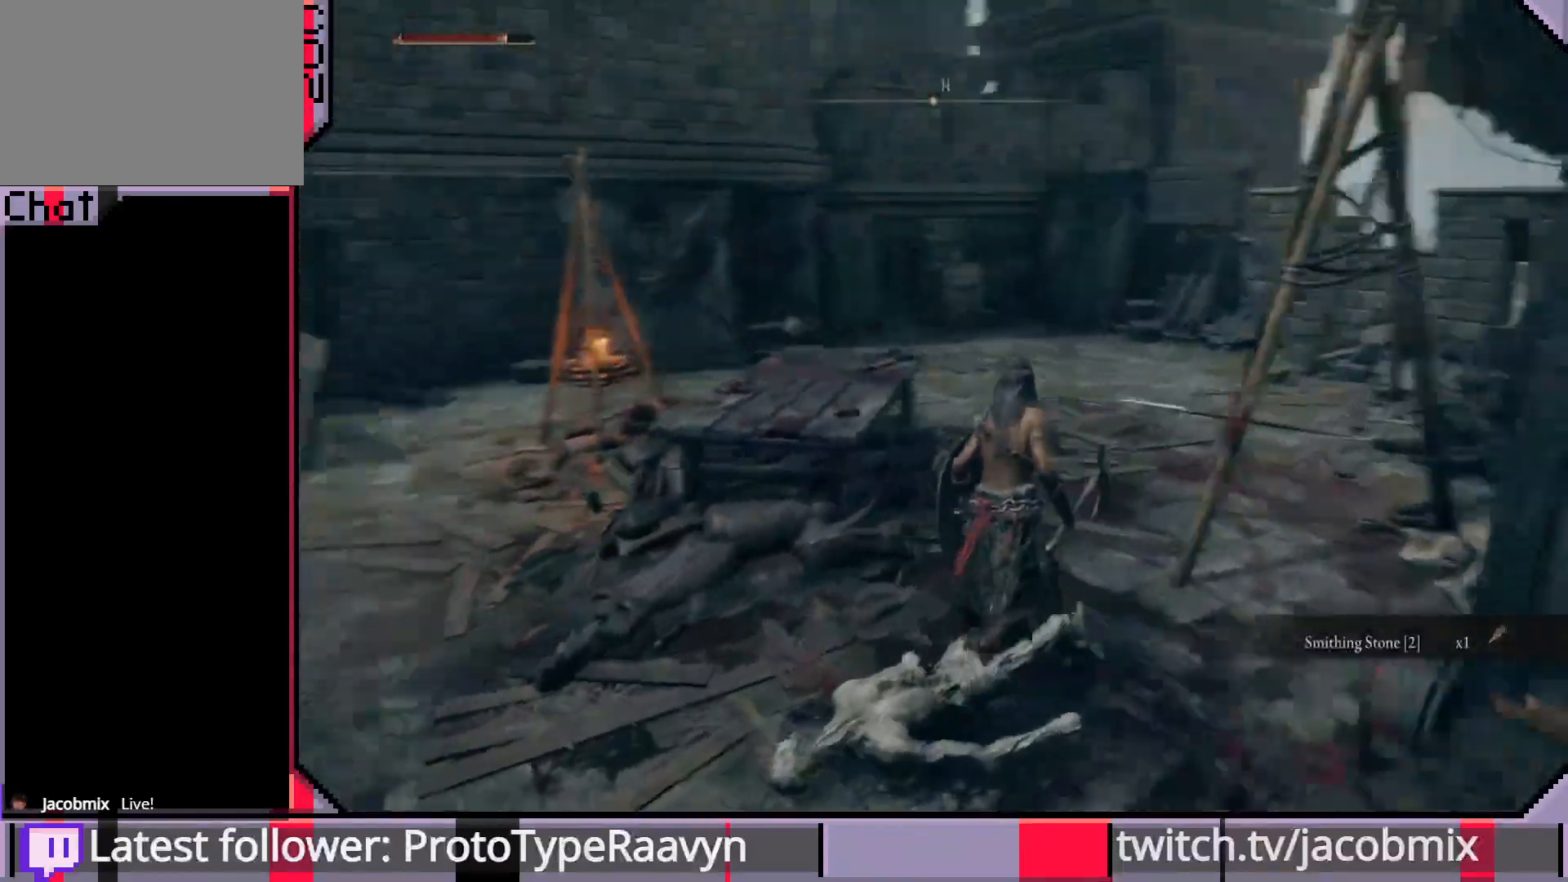
{"buttons": ["CIRCLE"], "left_stick": "up-right", "right_stick": "center", "events": [[117, "right_stick", "center"]]}
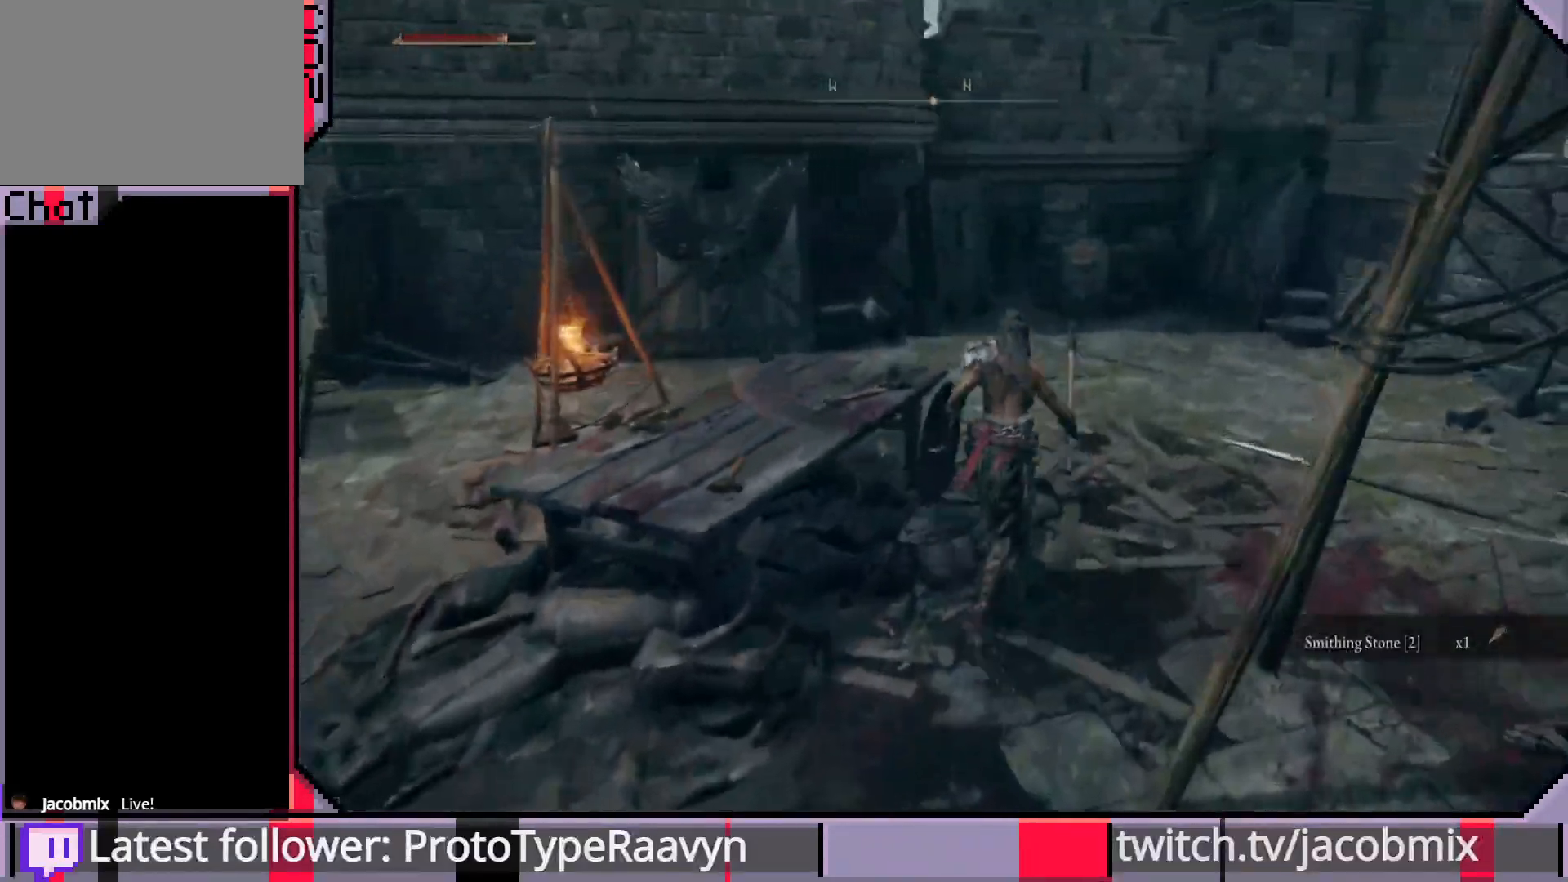
{"buttons": ["CIRCLE"], "left_stick": "up", "right_stick": "left", "events": [[183, "left_stick", "up"], [283, "right_stick", "left"]]}